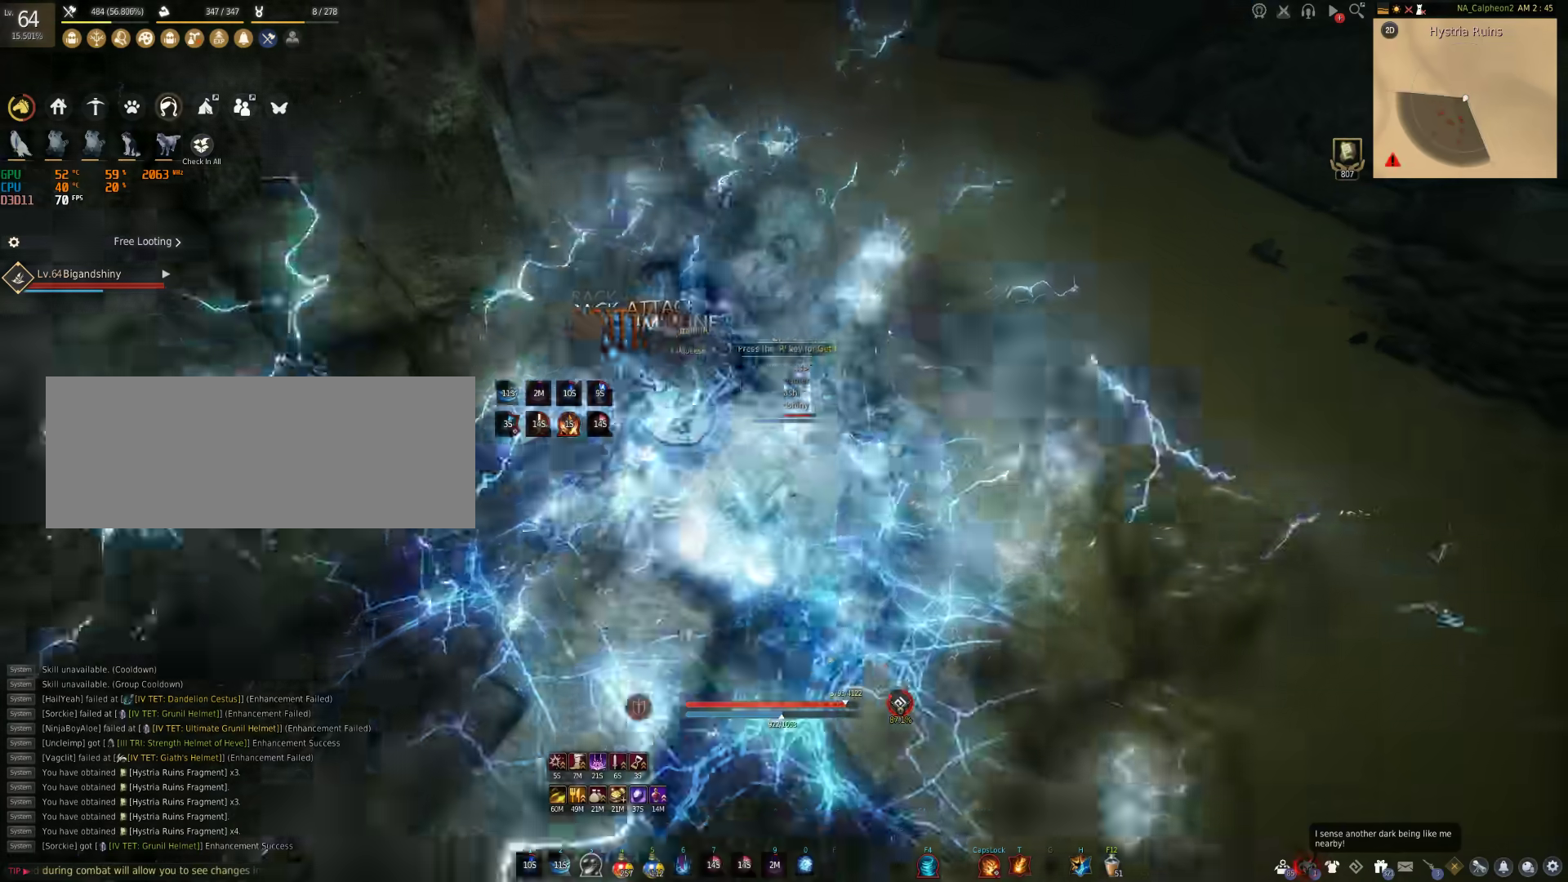
Gameplay with keyboard and mouse; each line is a JSON object with the keys and mouse buttons held at the frame after it. "events" lists presses ("down") and releases ("up") of "a", "c", "d", "e", "f", "q", "s", "shift", "space", "tab", "w", "mouse_left" and "mouse_right" between this image and that frame as [ms after this image, input, new state], when the widget could be followed in between. "mouse_left", "mouse_right" = the "left", "right" buttons of the "mouse" list. No other keys are recorded. Mouse movement is not recorded.
{"keys": ["a", "w"], "mouse": [], "events": [[217, "a", "down"]]}
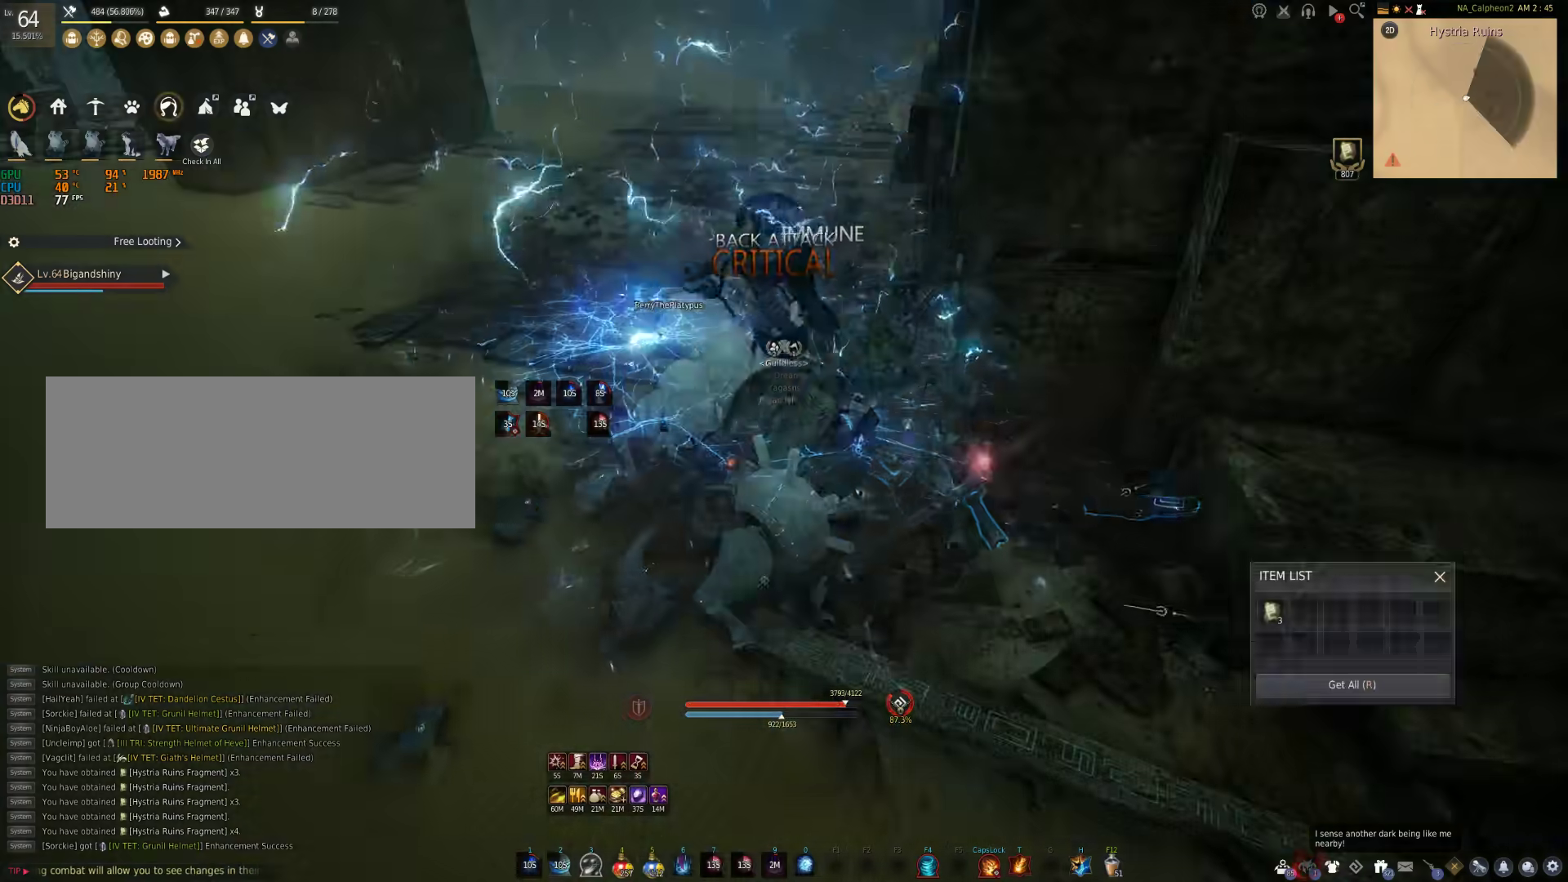
{"keys": ["a", "w"], "mouse": [], "events": []}
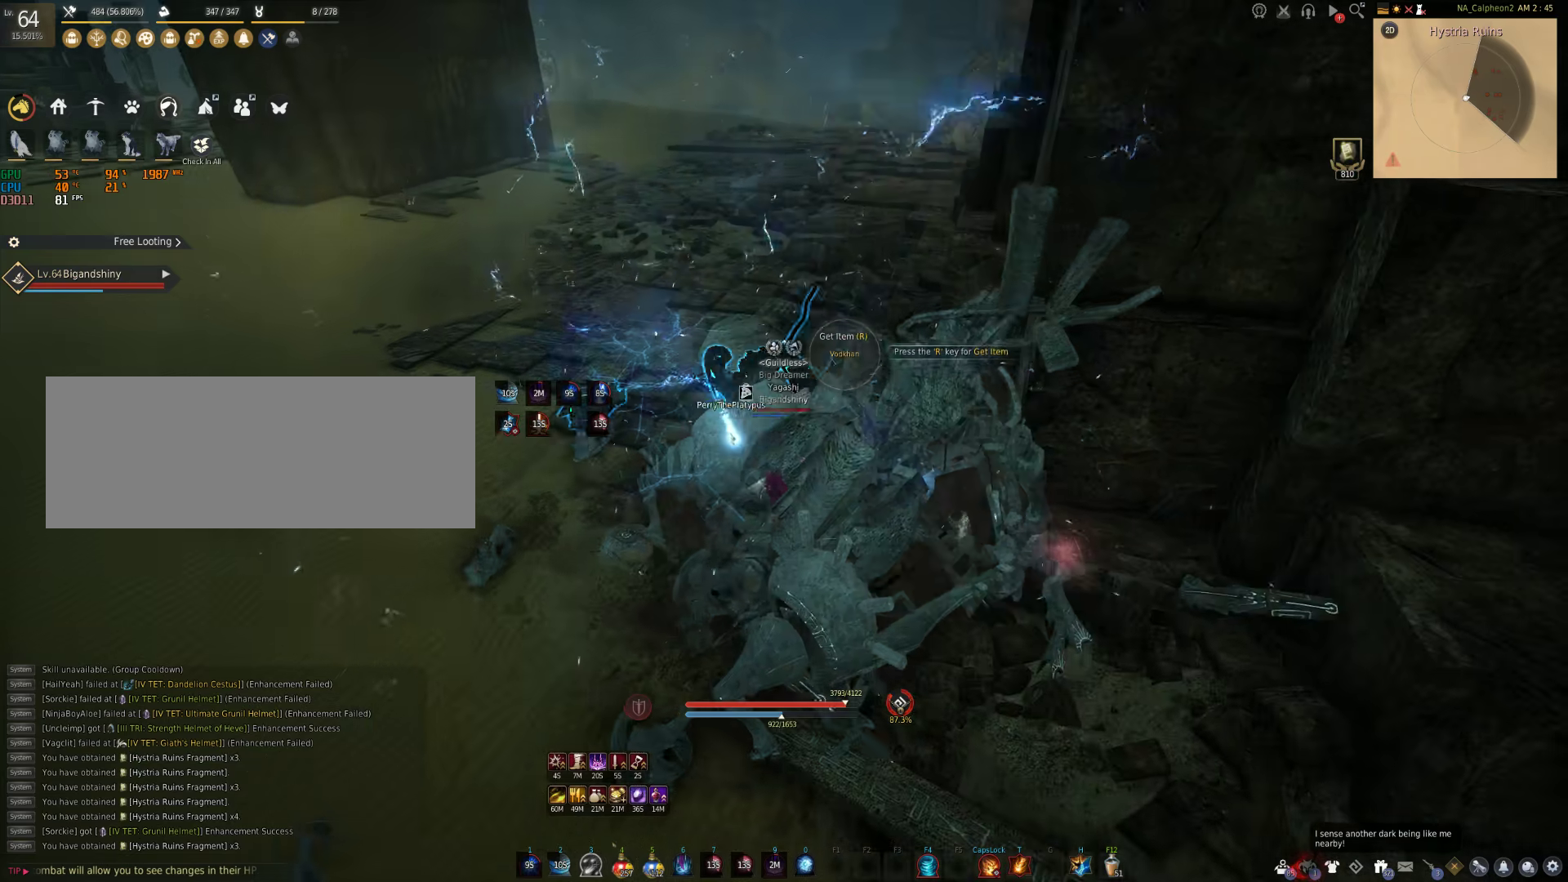
{"keys": ["a", "w"], "mouse": [], "events": []}
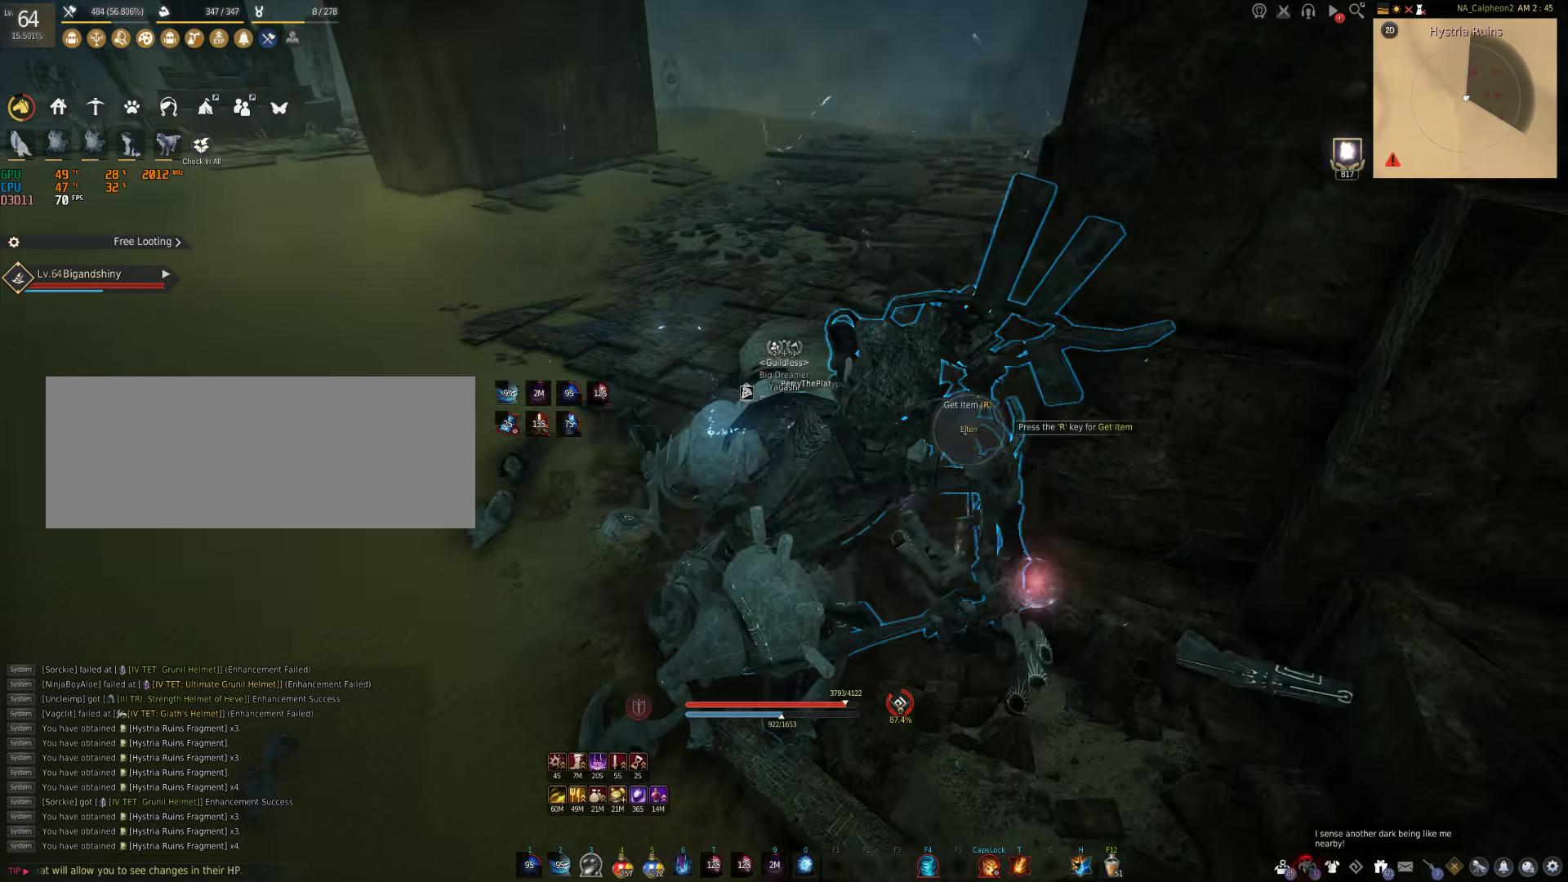
{"keys": ["a", "w"], "mouse": [], "events": []}
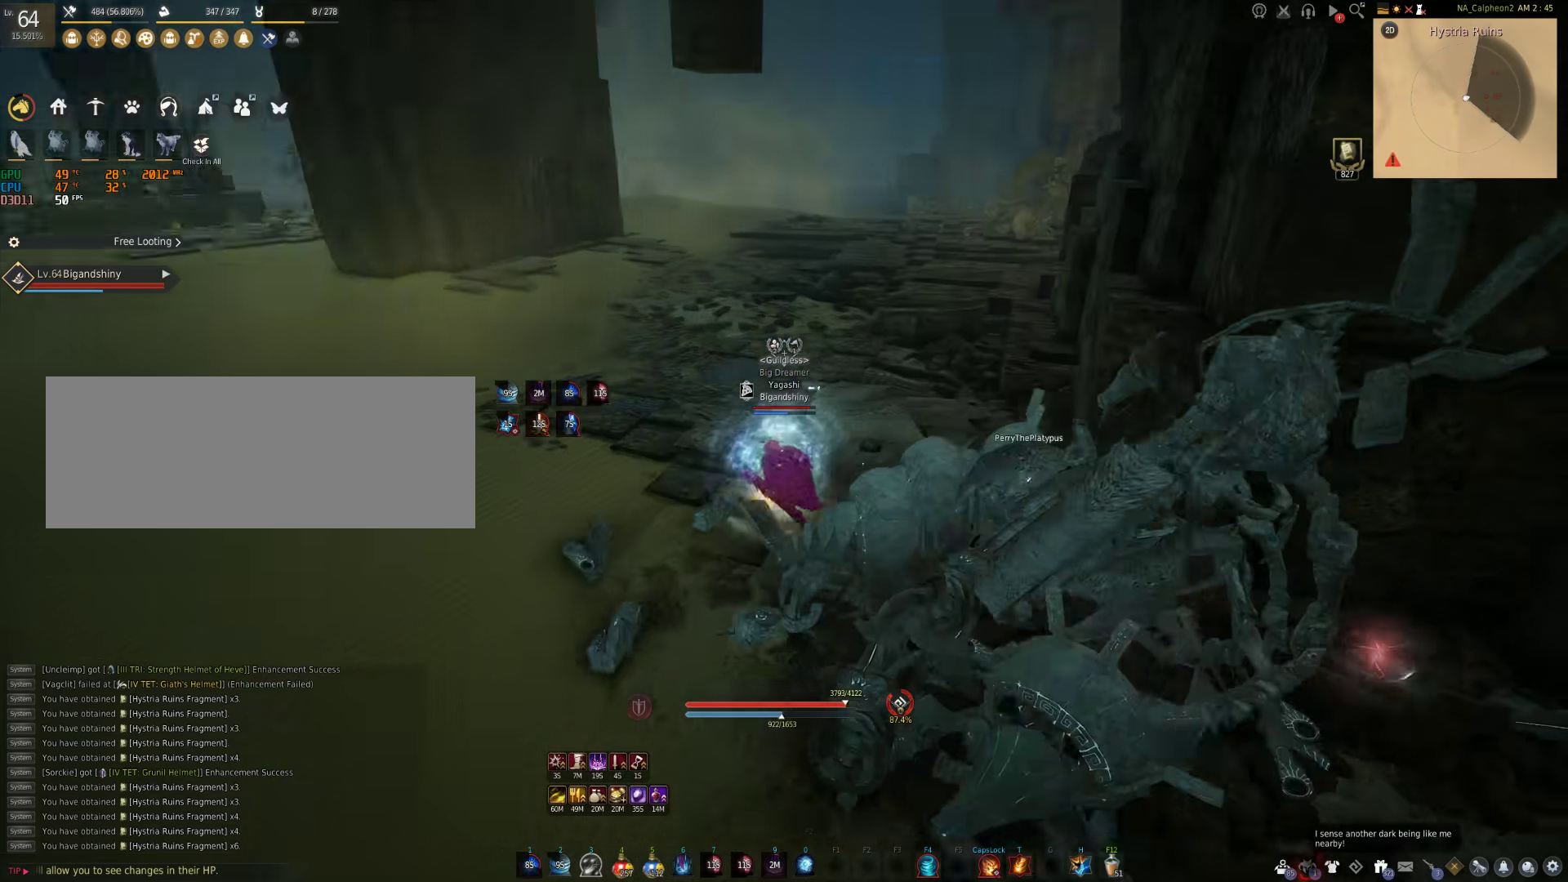
{"keys": ["w"], "mouse": [], "events": [[33, "a", "up"], [150, "shift", "down"], [283, "shift", "up"]]}
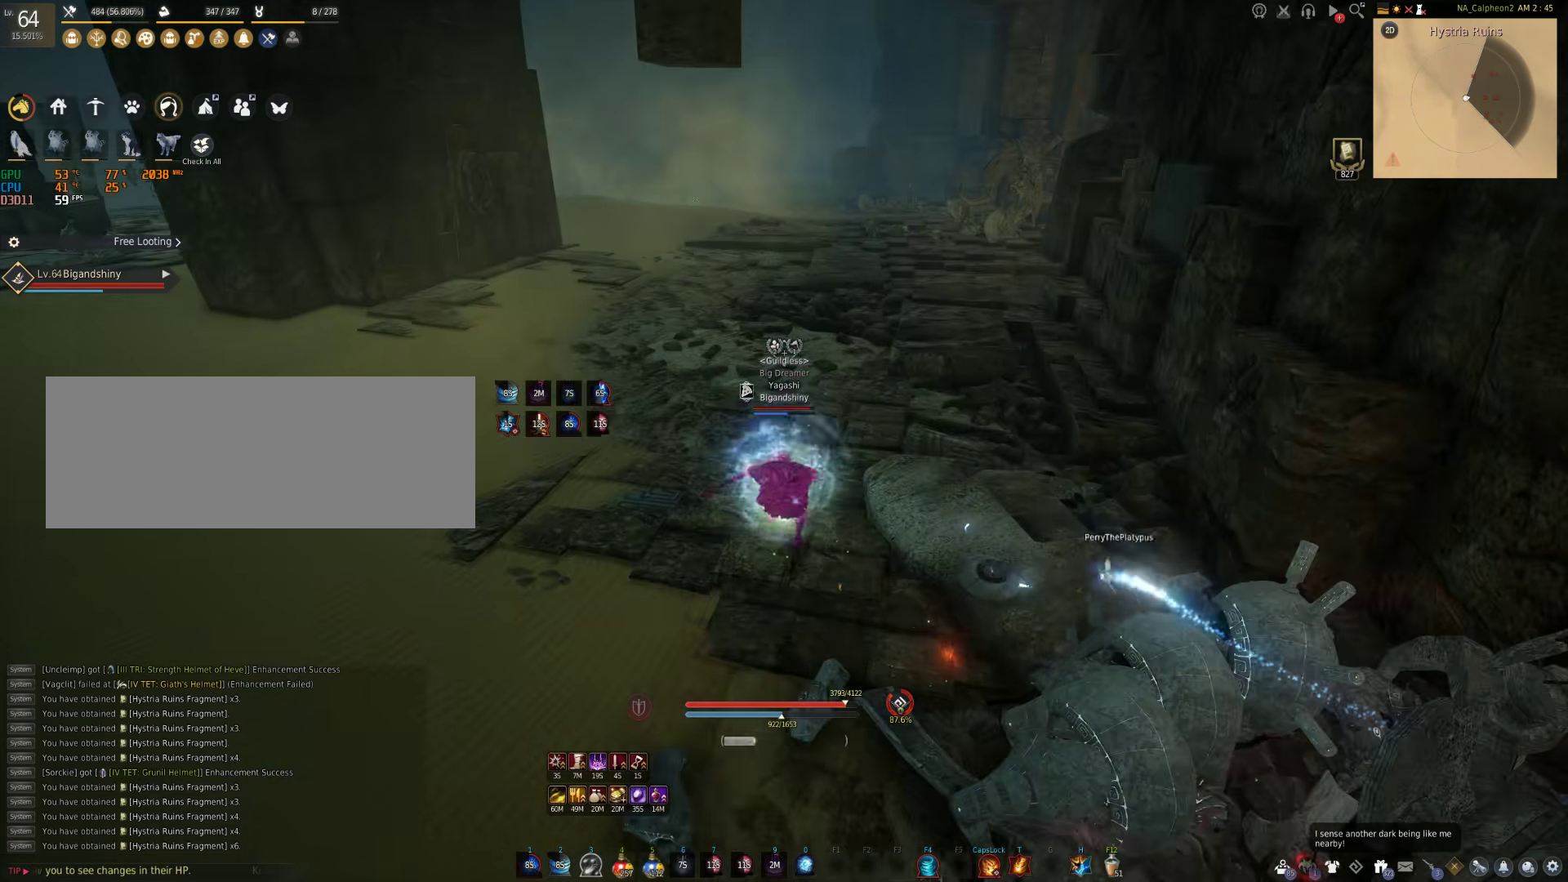
{"keys": [], "mouse": [], "events": [[267, "w", "up"]]}
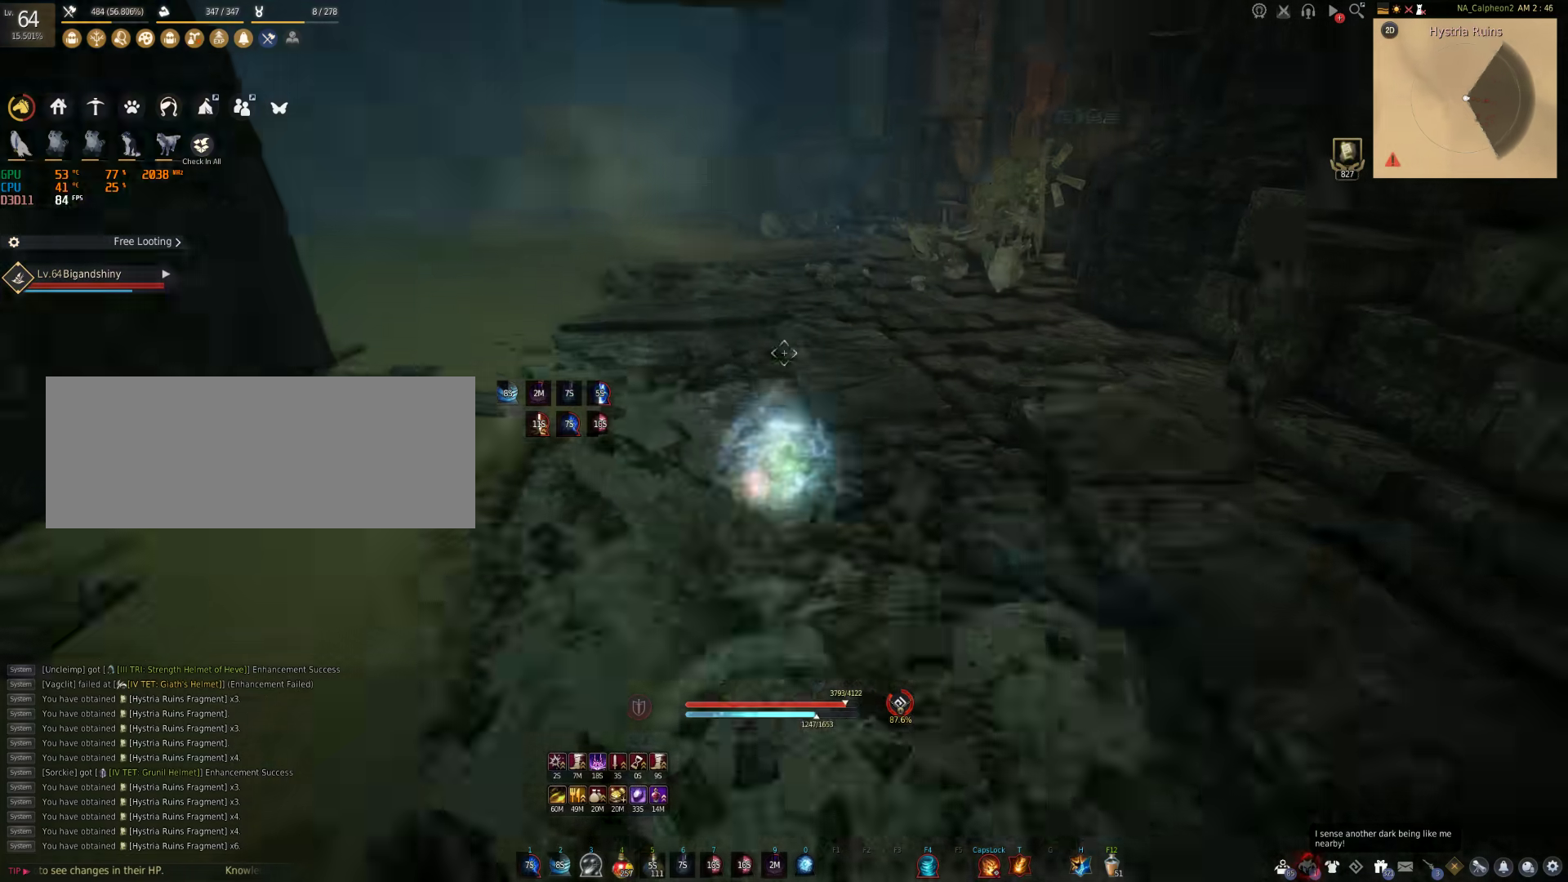
{"keys": ["shift"], "mouse": ["right"], "events": [[67, "space", "down"], [267, "shift", "down"], [300, "space", "up"], [383, "mouse_right", "down"]]}
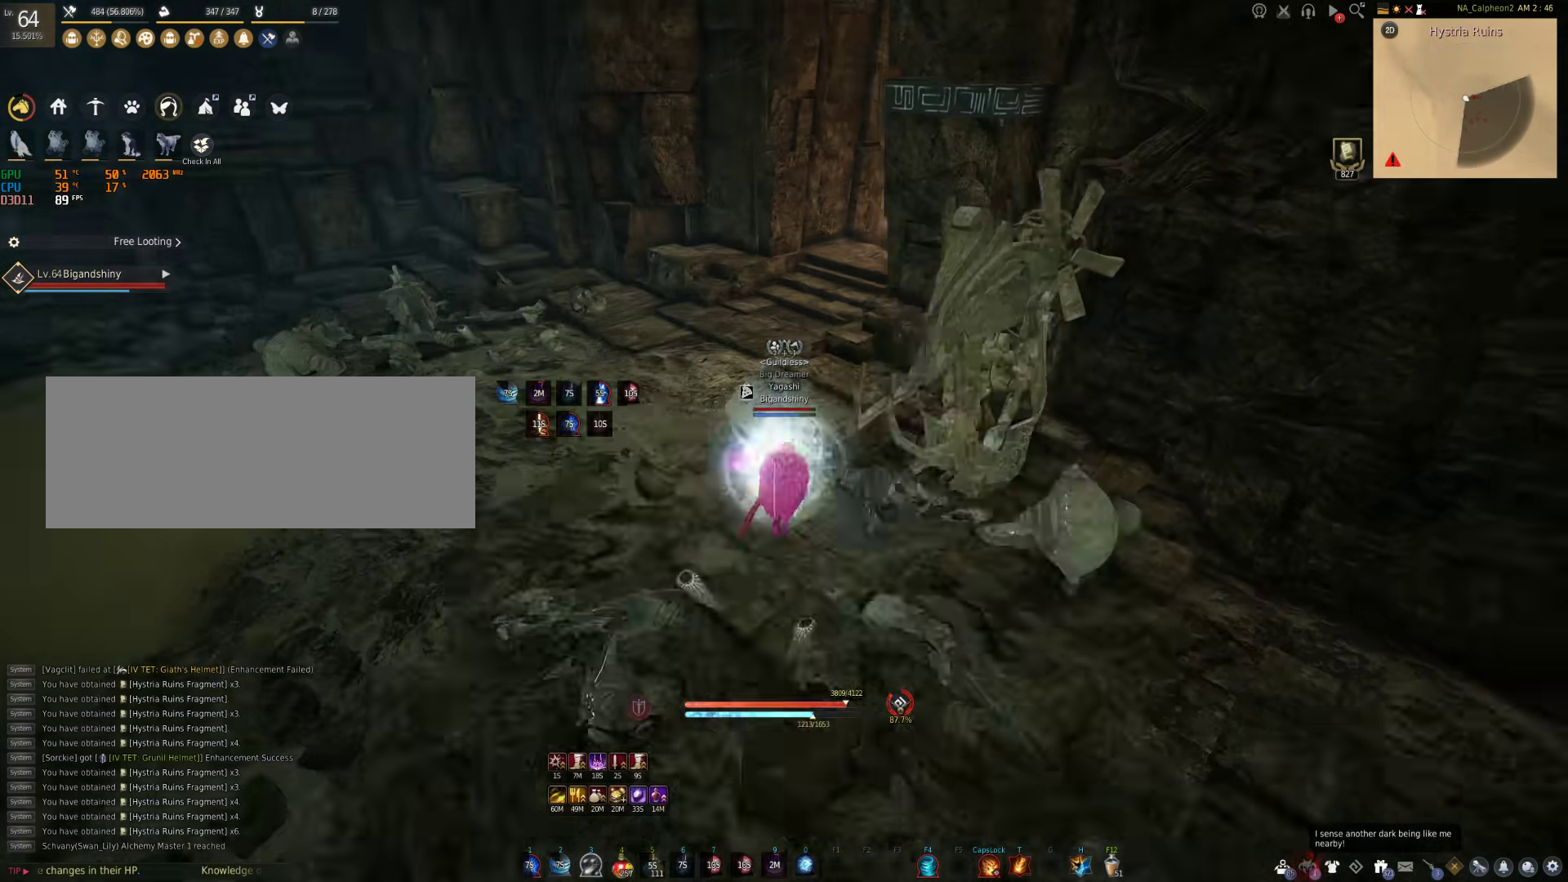
{"keys": [], "mouse": ["right"], "events": [[233, "shift", "up"]]}
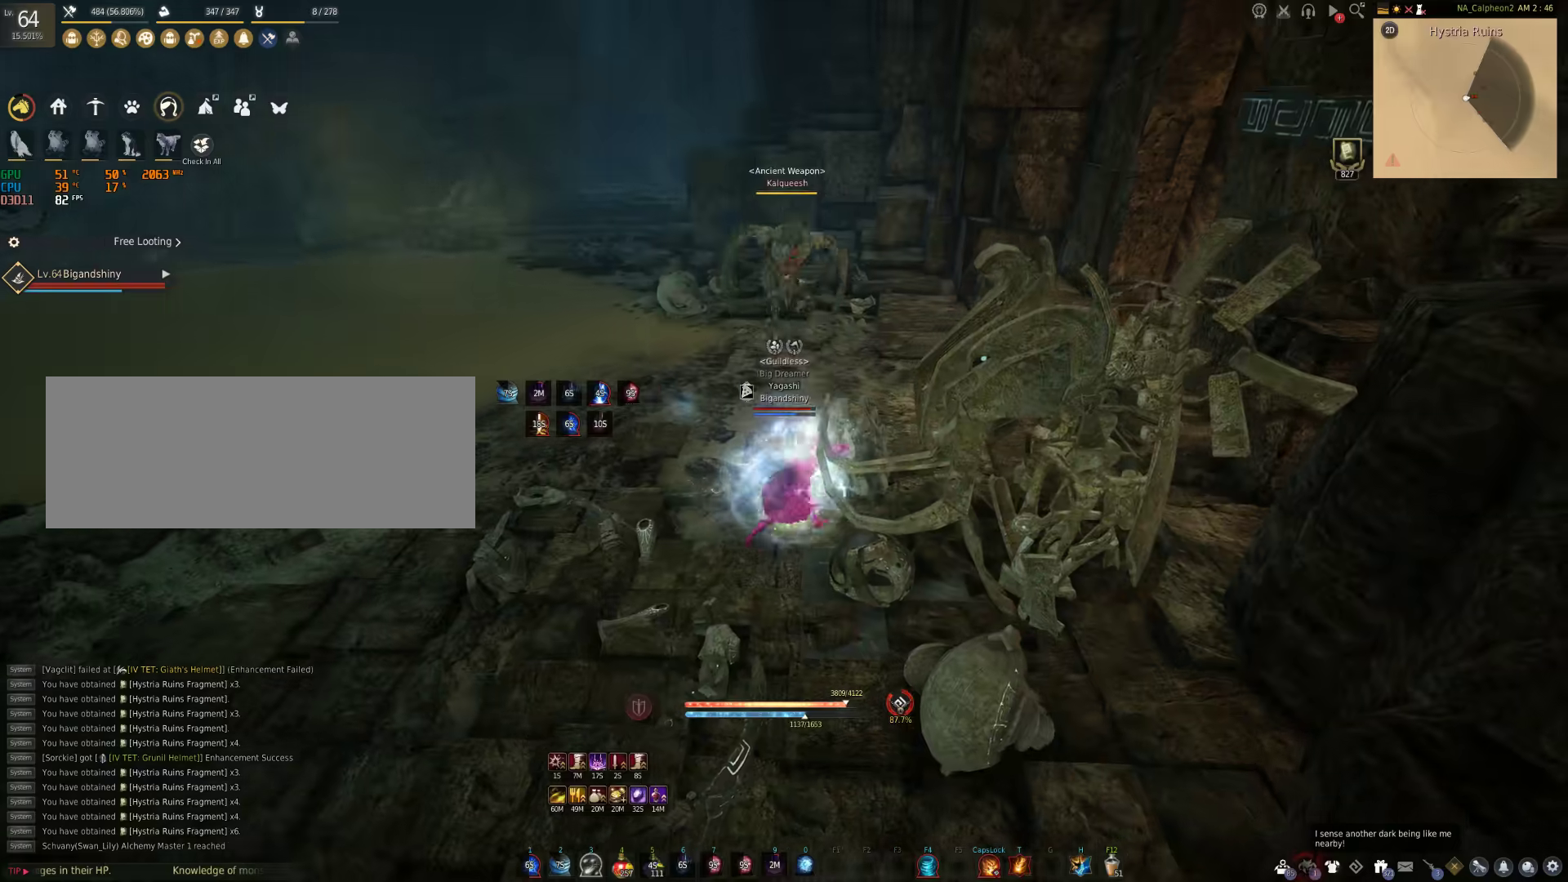
{"keys": ["s"], "mouse": [], "events": [[333, "s", "down"], [333, "shift", "down"], [367, "mouse_right", "up"], [500, "shift", "up"]]}
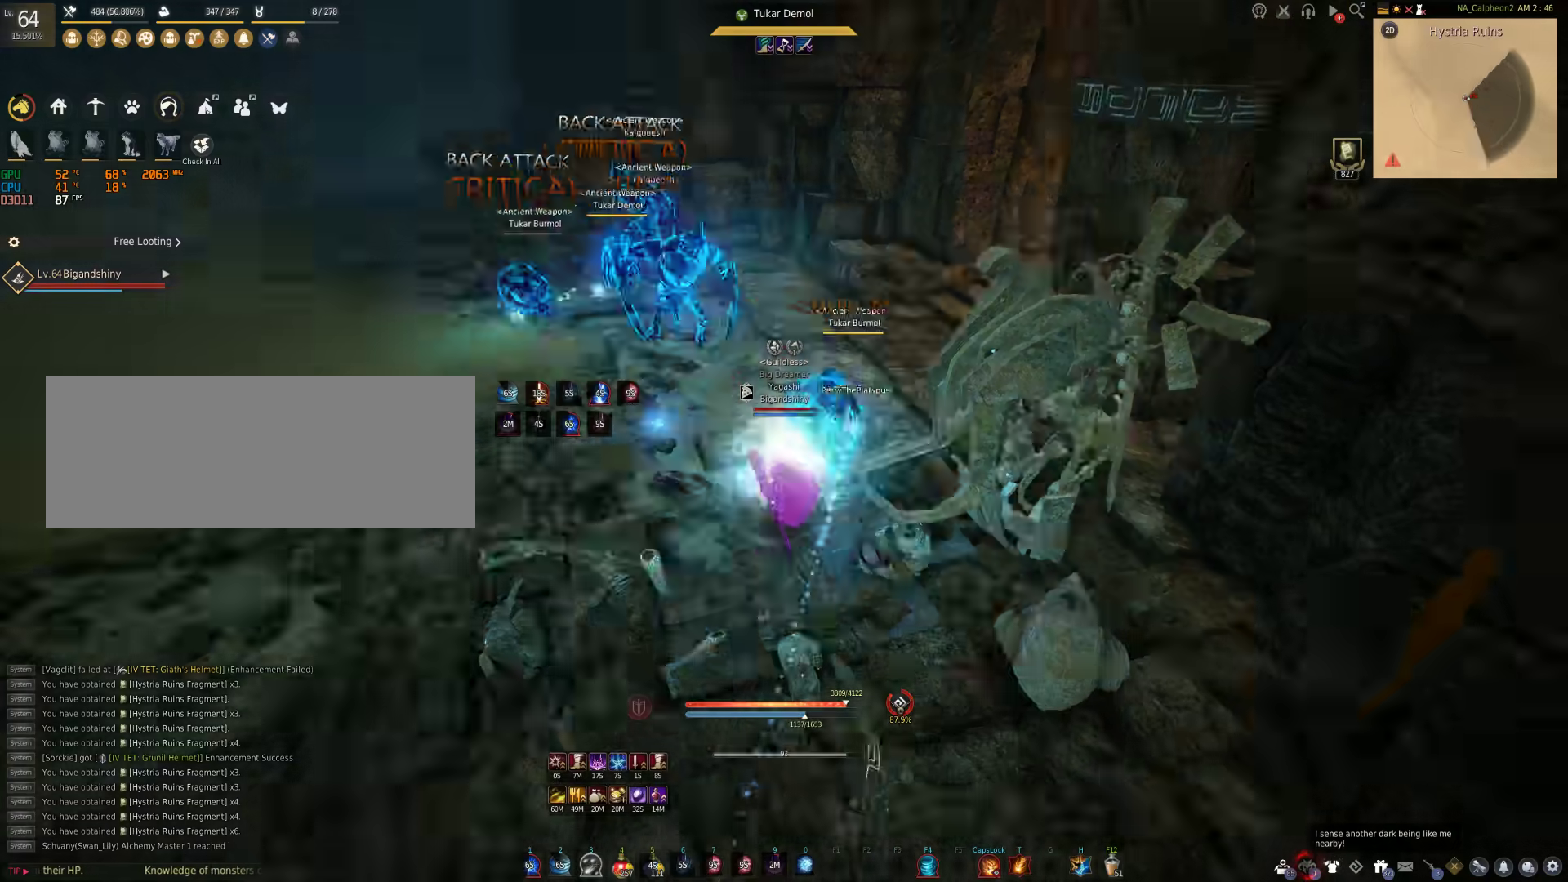
{"keys": ["w"], "mouse": [], "events": [[17, "s", "up"], [167, "d", "down"], [250, "w", "down"], [383, "d", "up"]]}
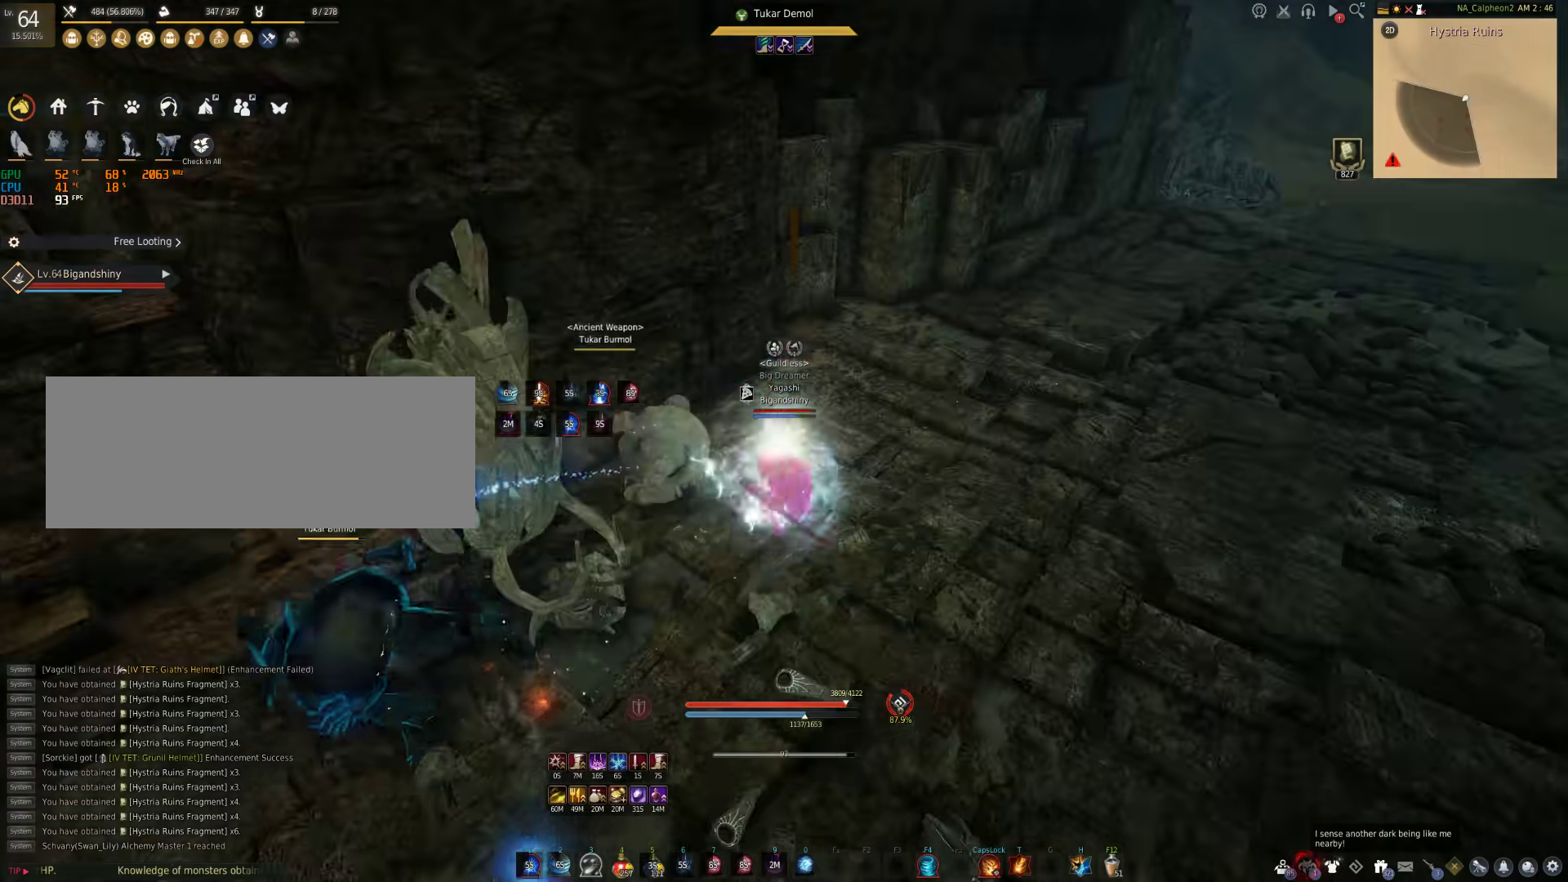
{"keys": [], "mouse": [], "events": [[167, "w", "up"]]}
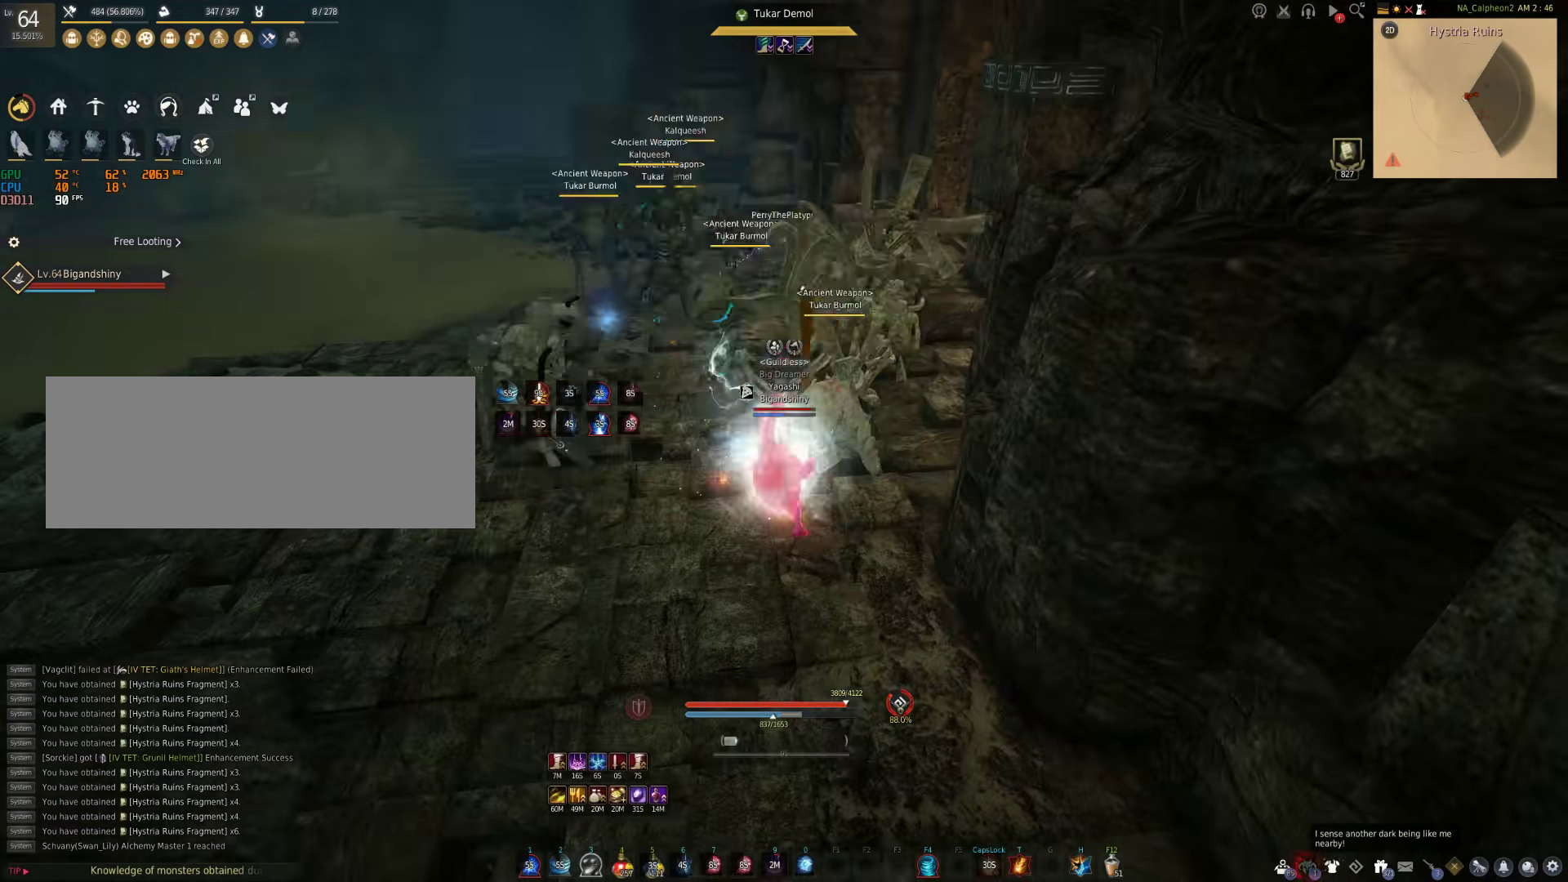
{"keys": [], "mouse": [], "events": []}
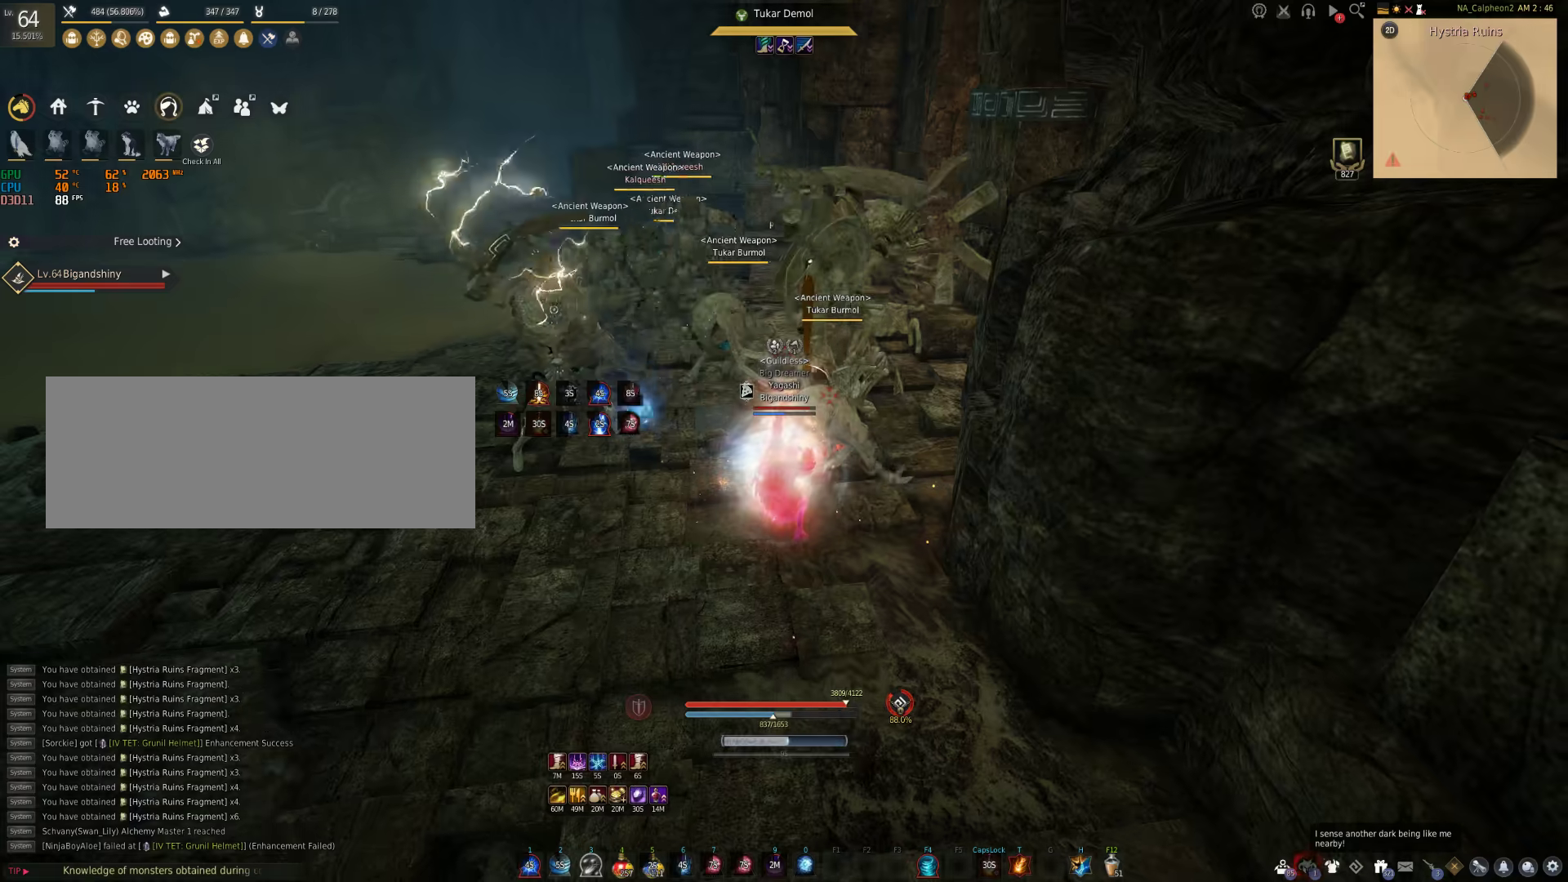
{"keys": [], "mouse": ["left"], "events": [[433, "mouse_left", "down"]]}
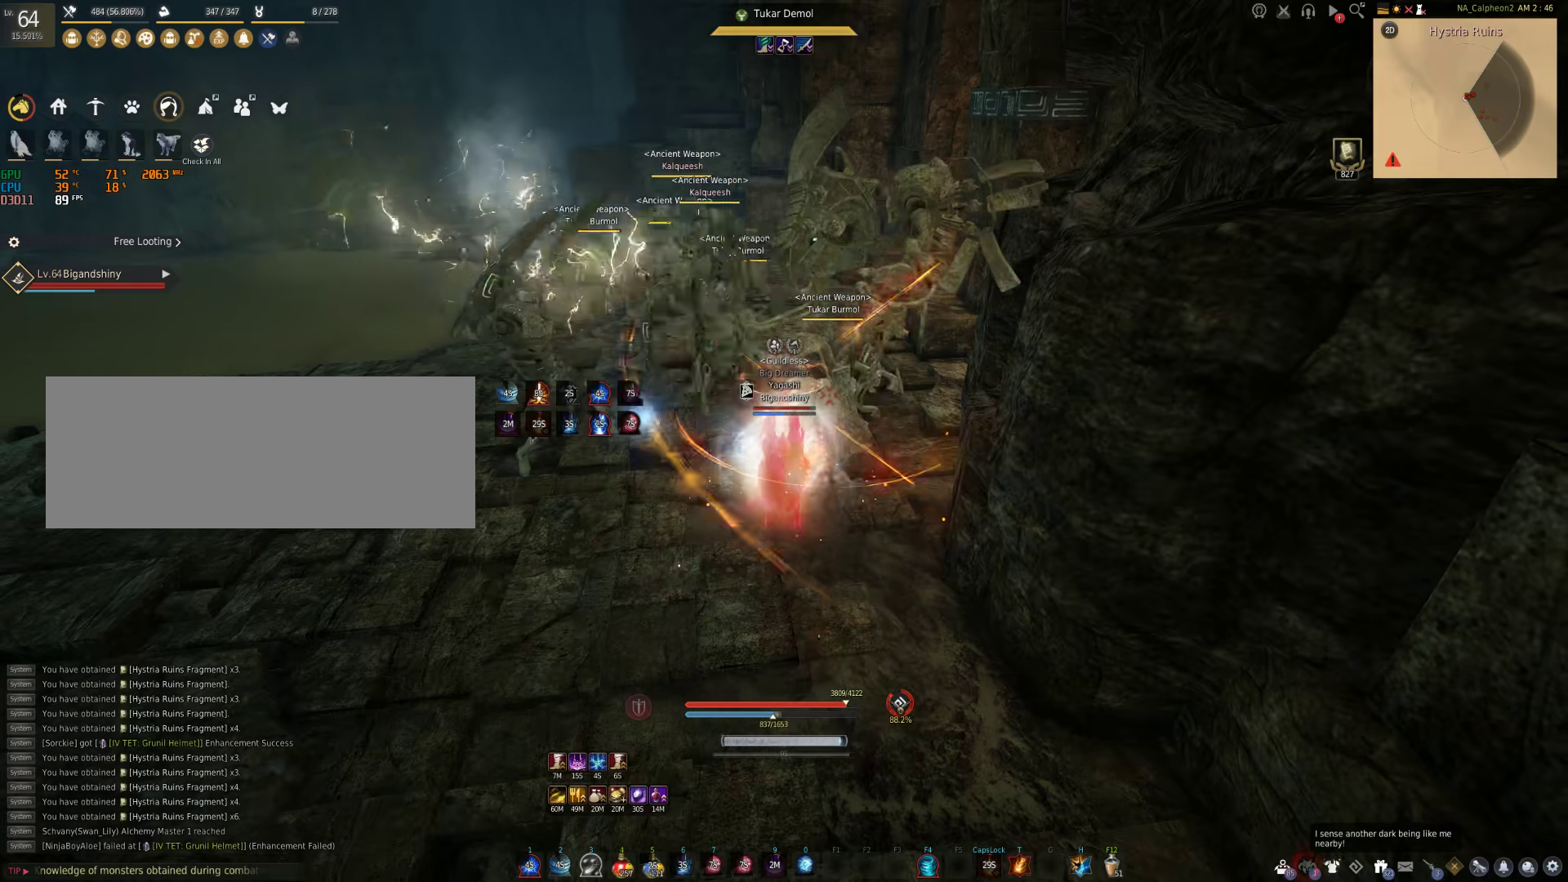
{"keys": [], "mouse": ["left"], "events": [[17, "mouse_left", "up"], [400, "mouse_left", "down"]]}
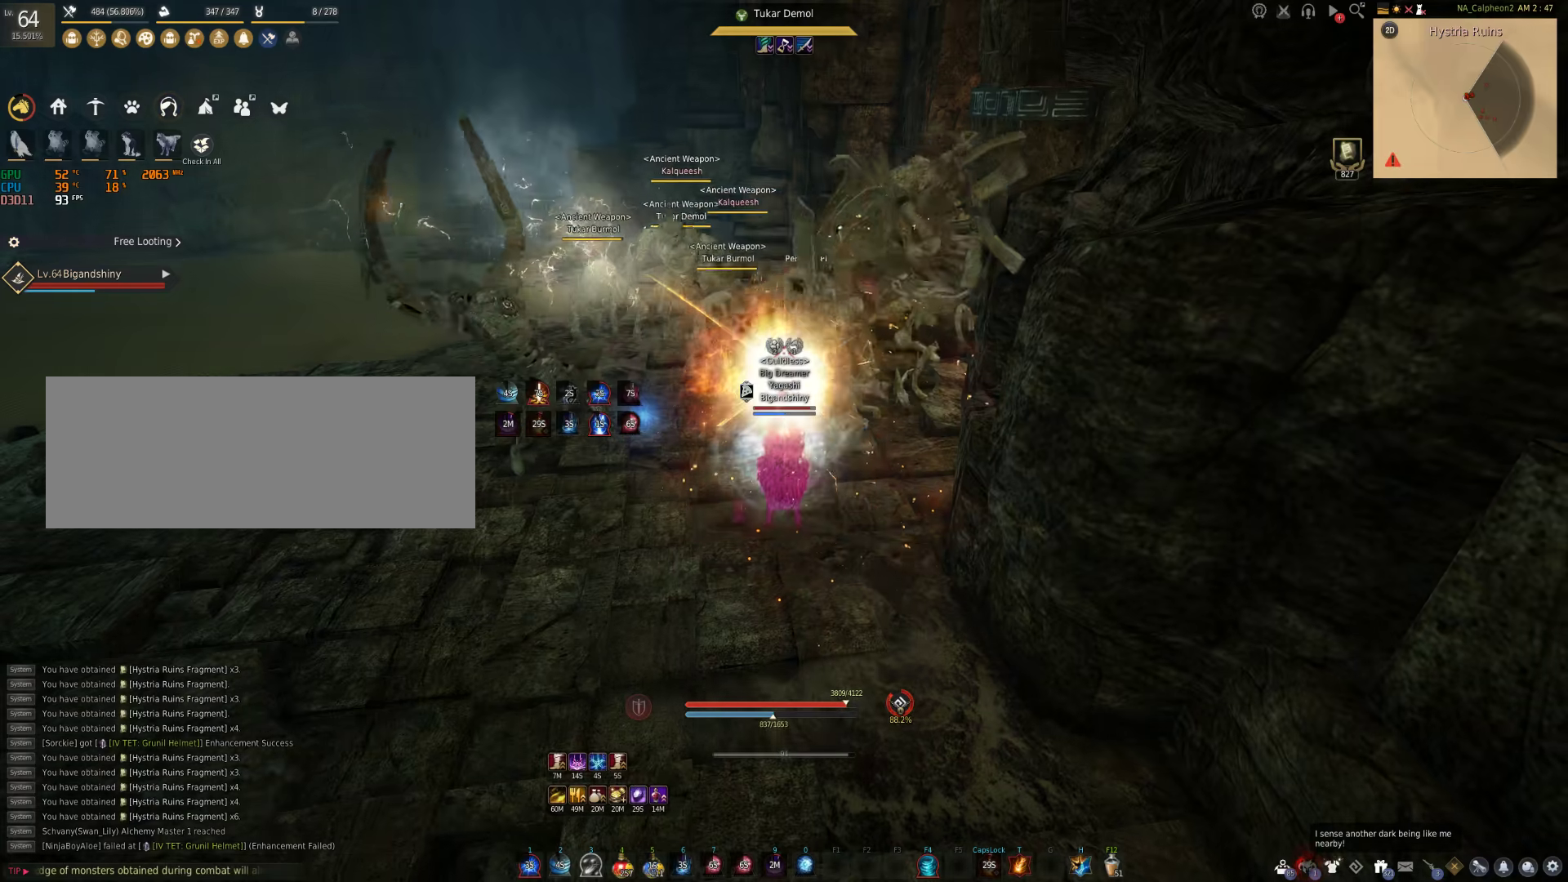
{"keys": [], "mouse": [], "events": [[133, "mouse_left", "up"]]}
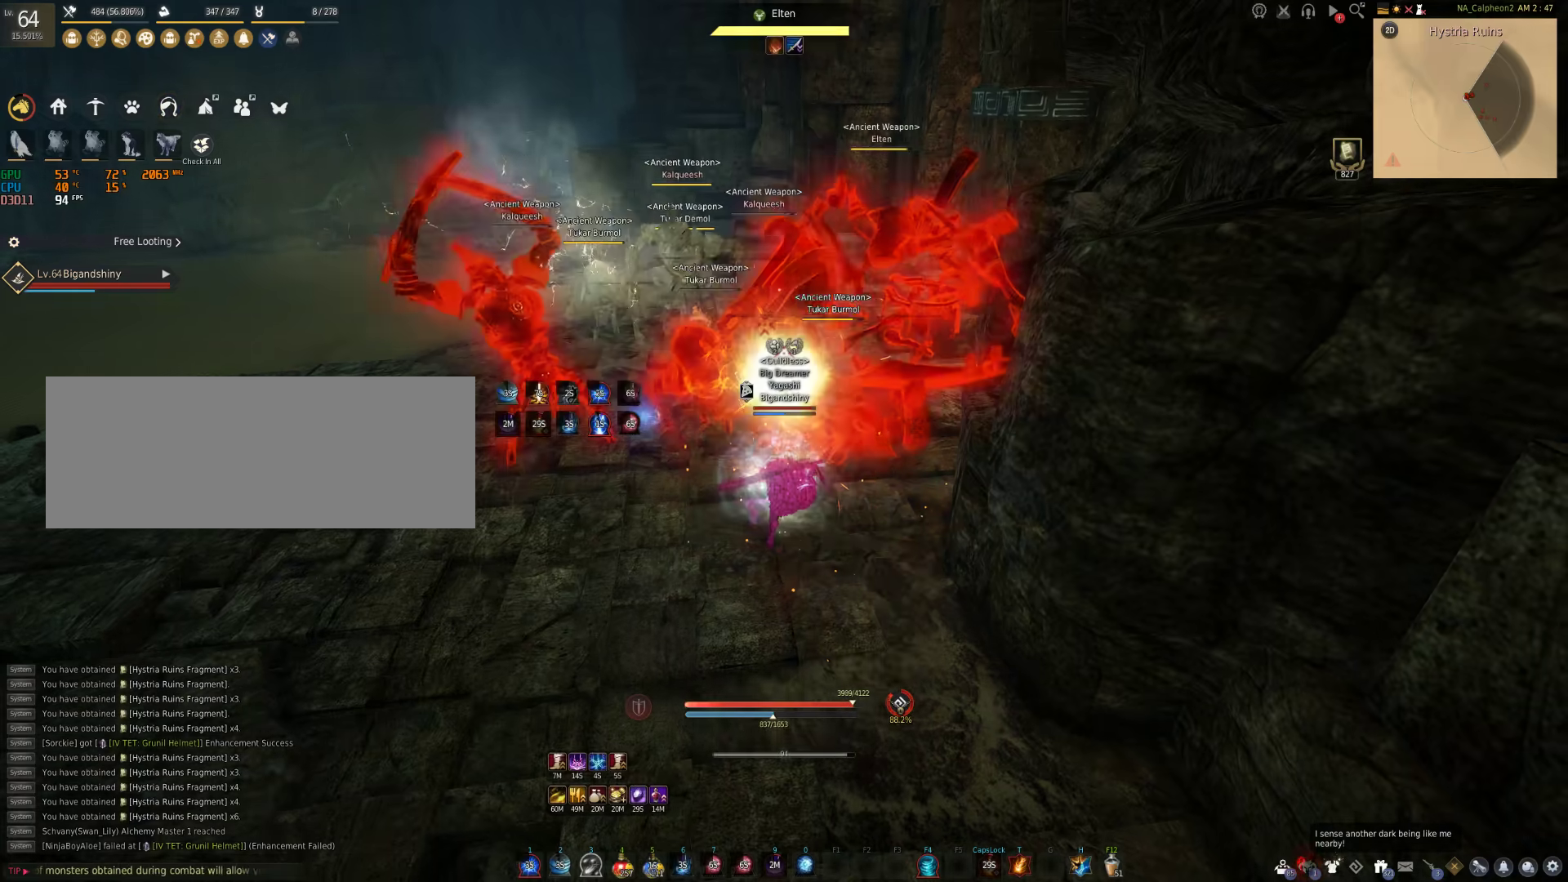
{"keys": ["q", "s"], "mouse": [], "events": [[50, "s", "down"], [133, "q", "down"]]}
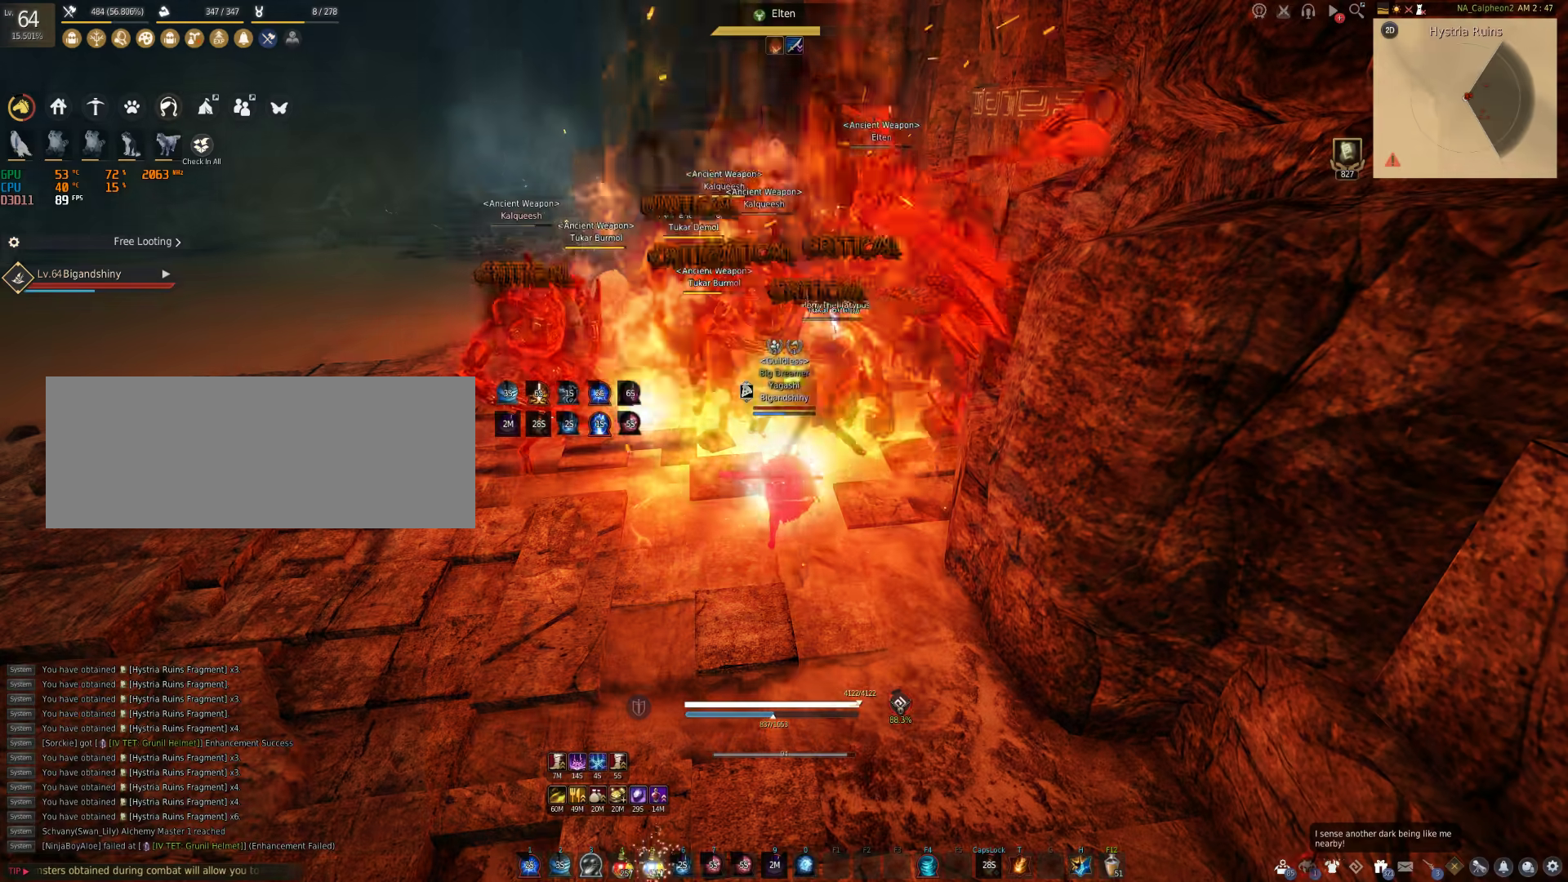
{"keys": ["c", "w"], "mouse": [], "events": [[267, "s", "up"], [333, "q", "up"], [383, "w", "down"], [450, "c", "down"]]}
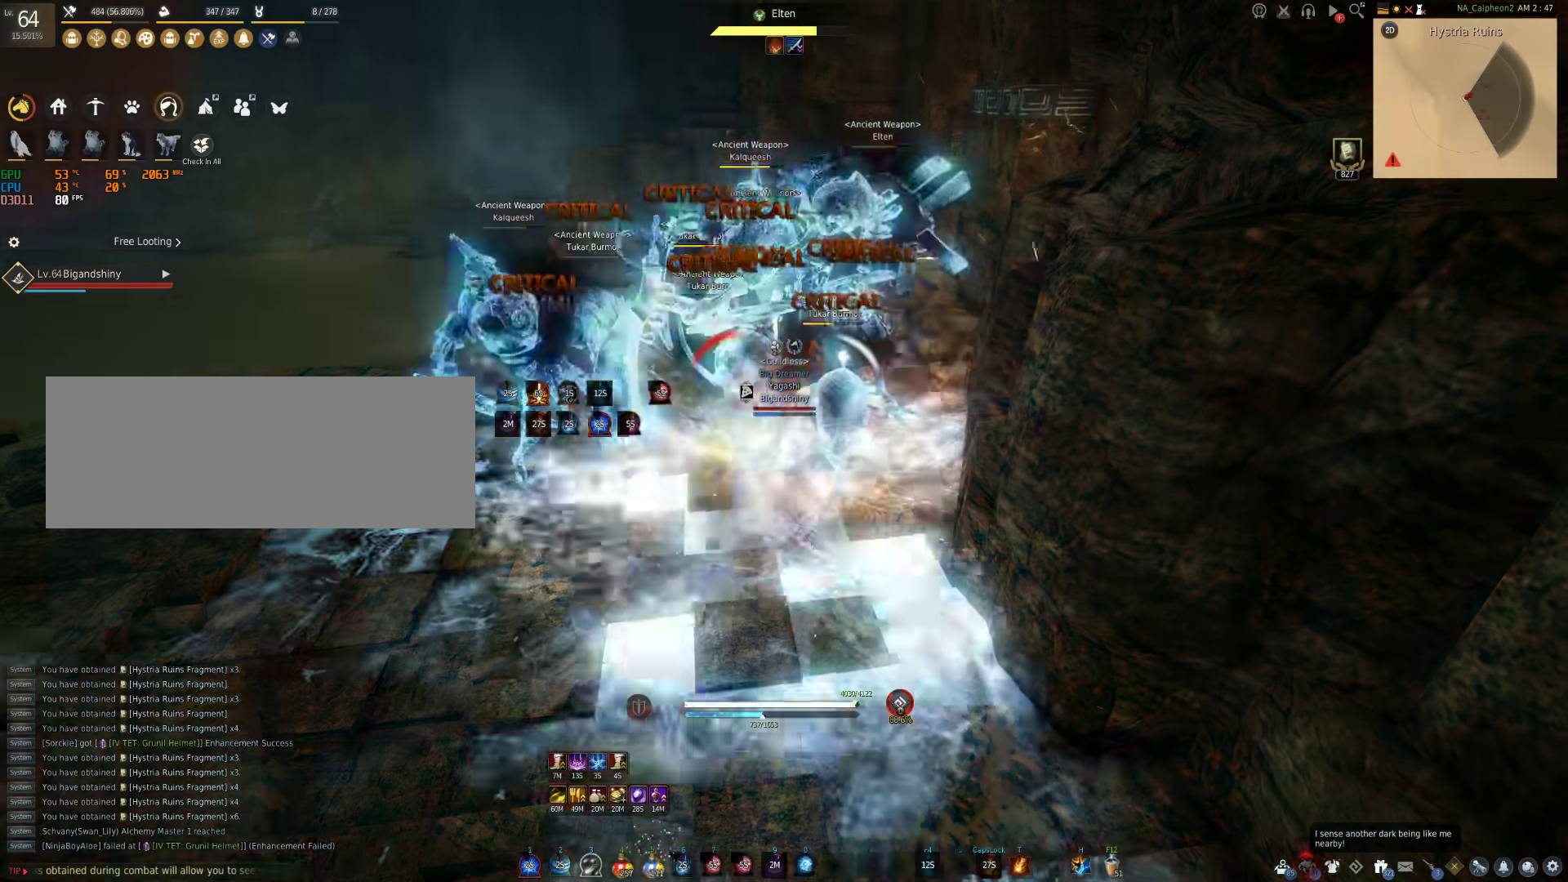
{"keys": ["c", "w"], "mouse": [], "events": []}
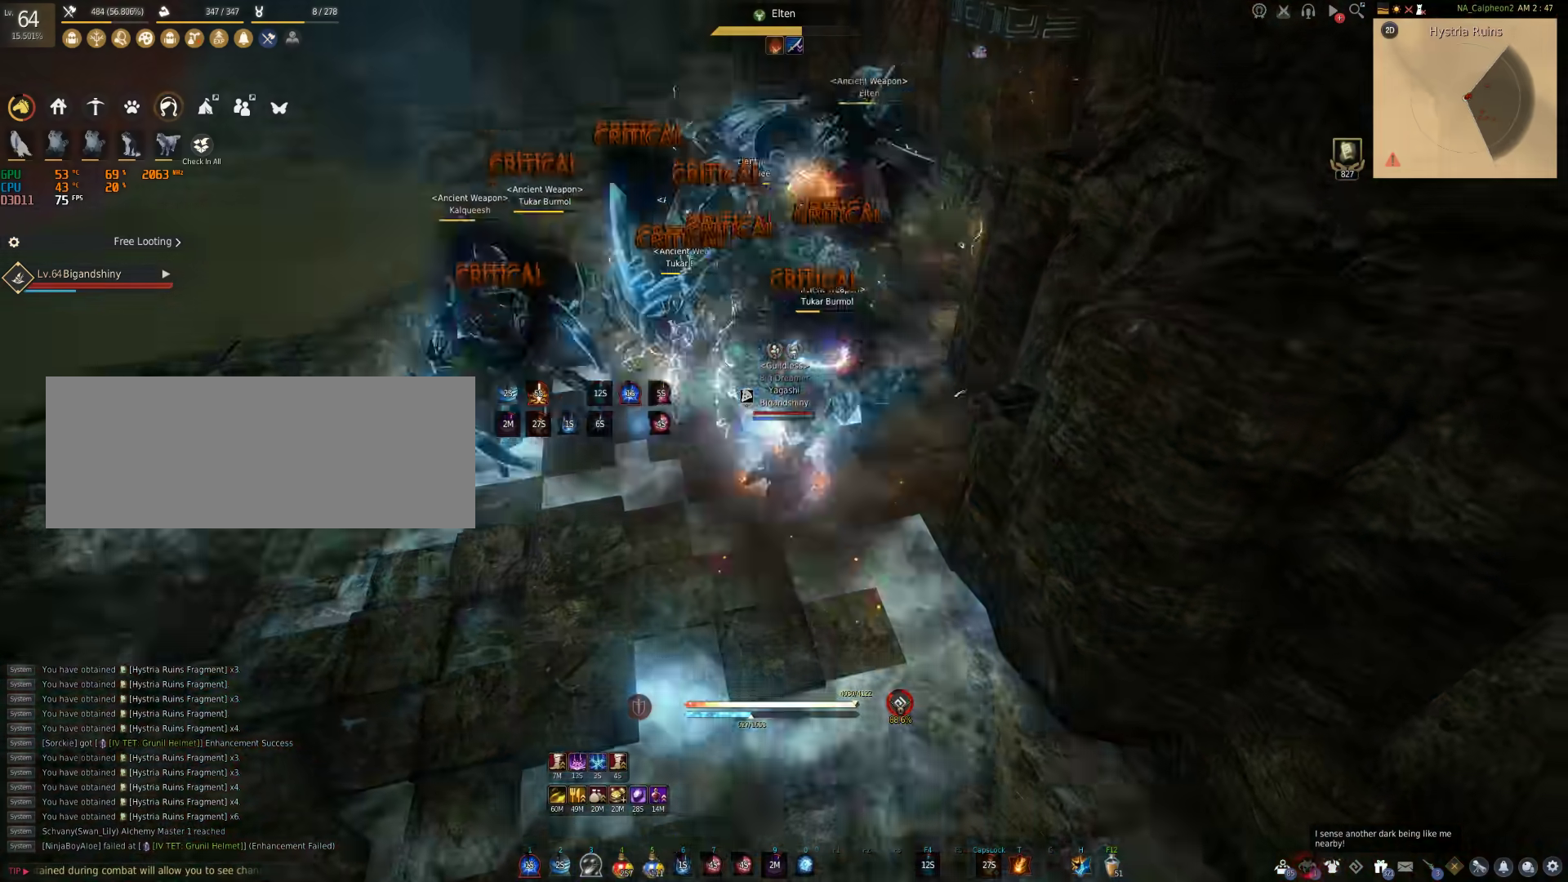
{"keys": ["a"], "mouse": ["left"], "events": [[183, "w", "up"], [333, "c", "up"], [433, "a", "down"], [500, "mouse_left", "down"]]}
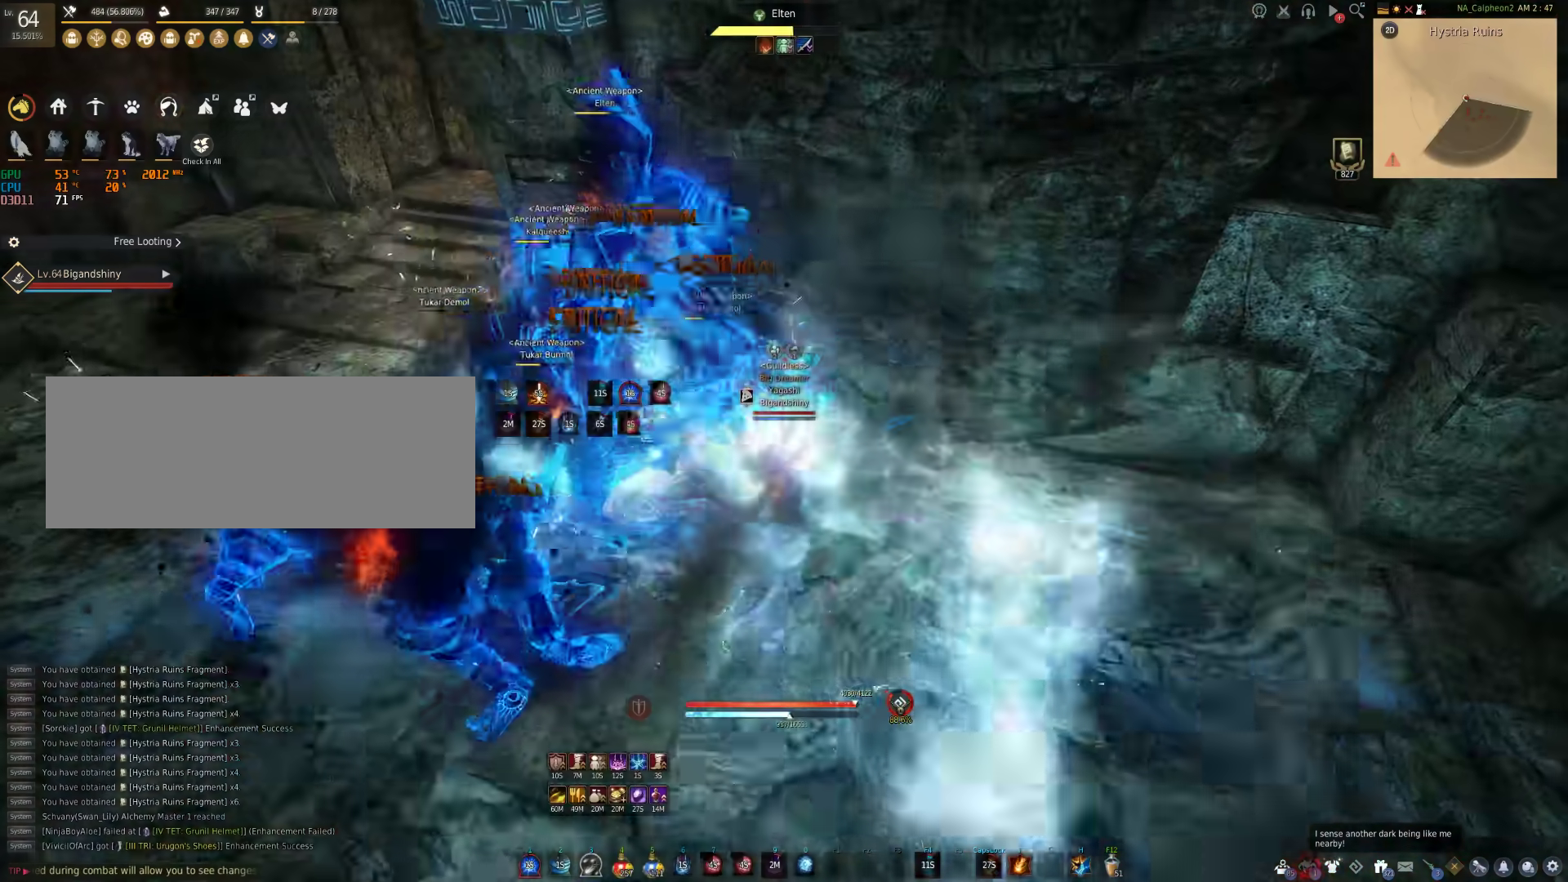
{"keys": ["f", "s"], "mouse": [], "events": [[433, "mouse_left", "up"], [433, "s", "down"], [483, "a", "up"], [500, "f", "down"]]}
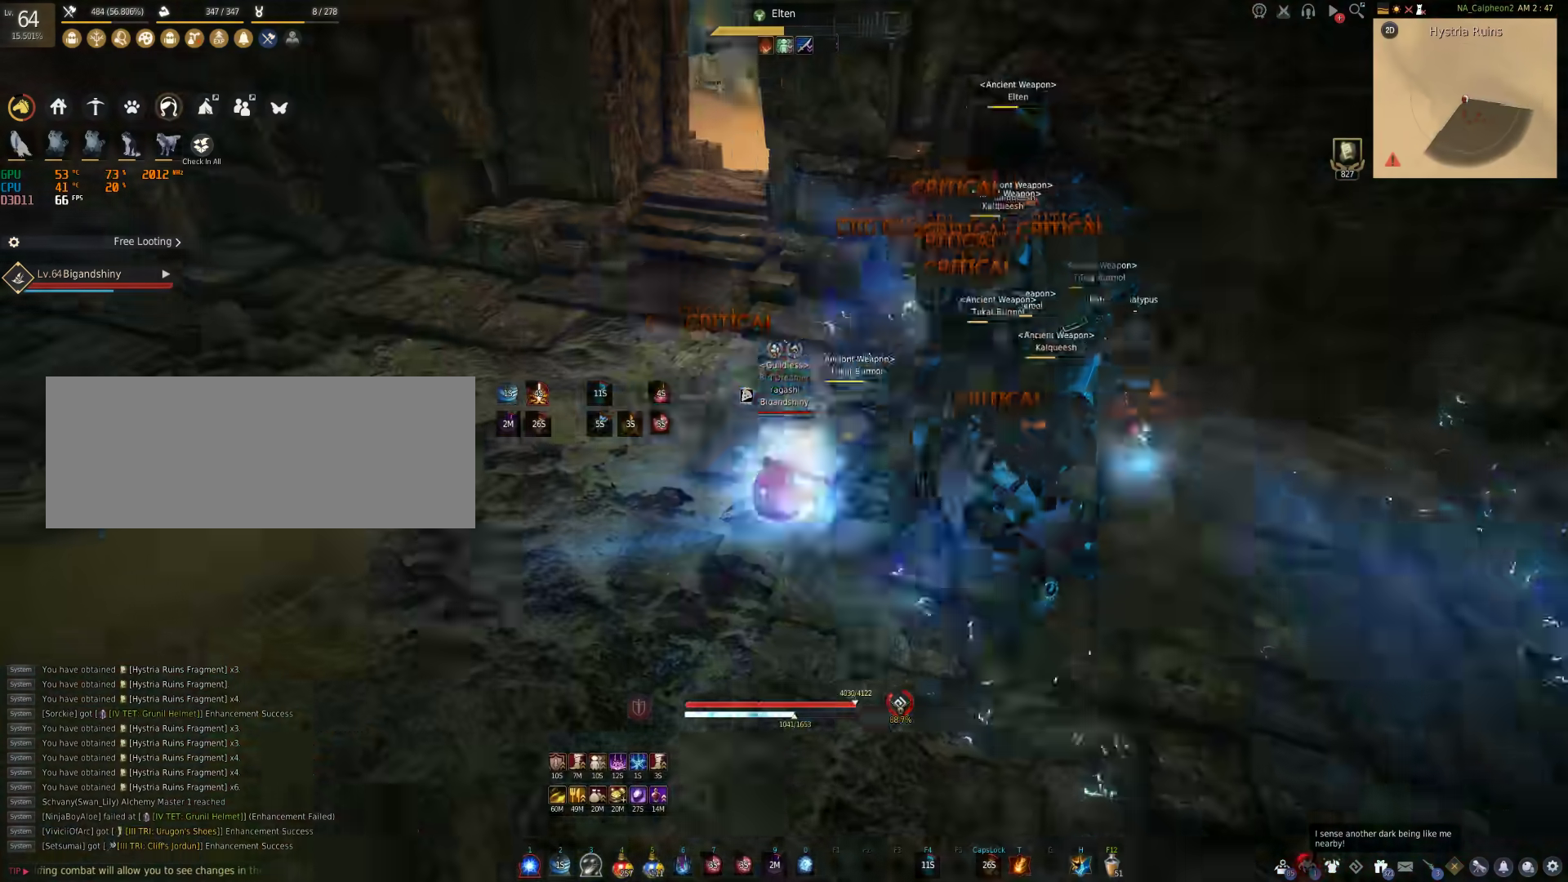
{"keys": ["f", "s"], "mouse": [], "events": []}
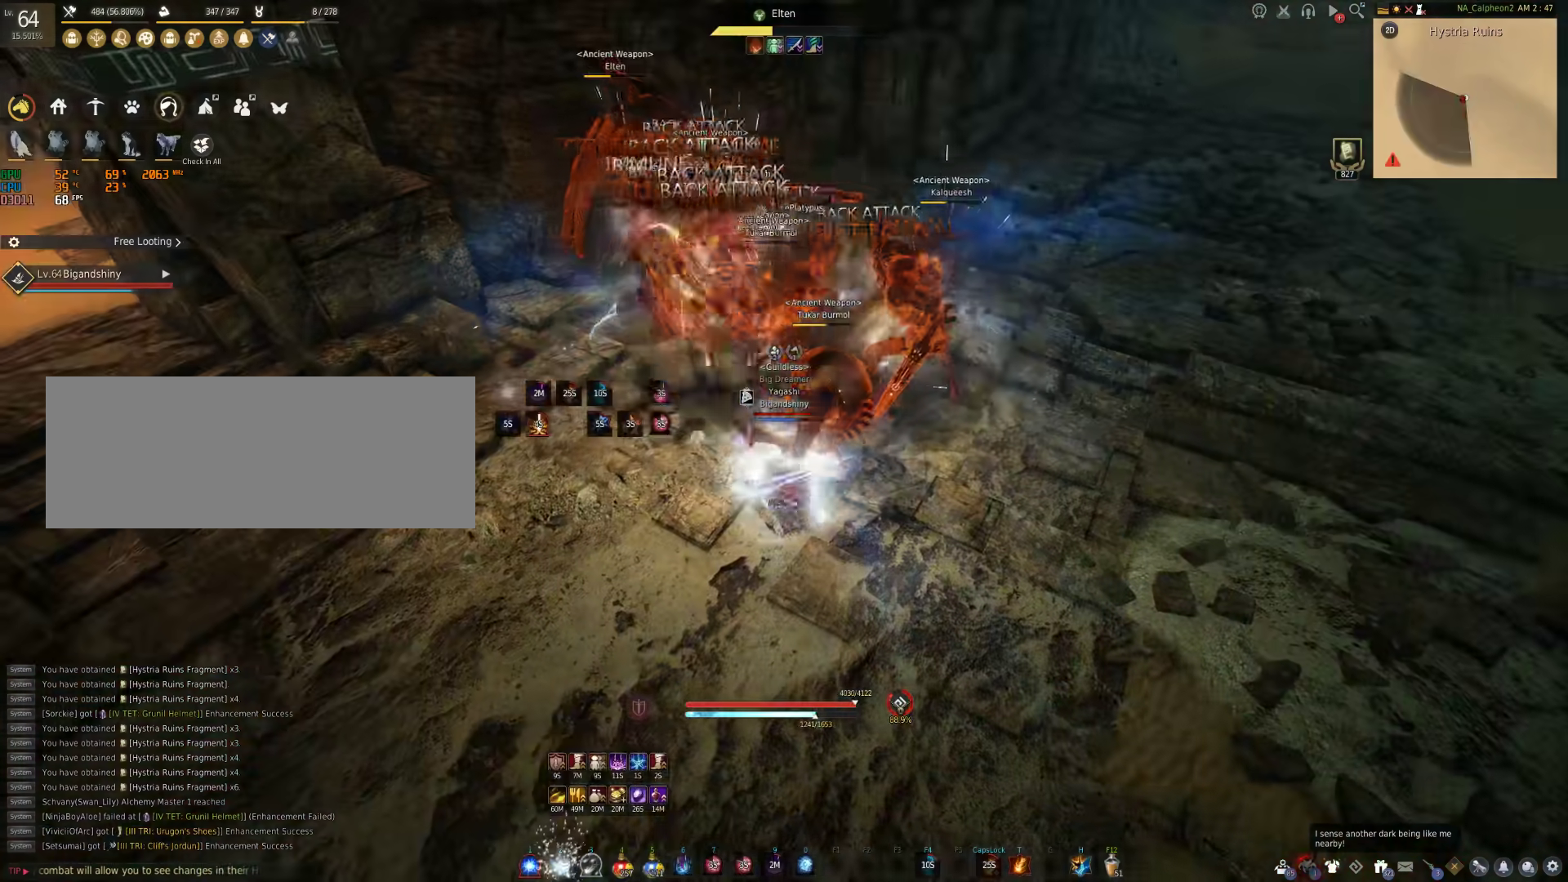
{"keys": [], "mouse": ["right"], "events": [[67, "f", "up"], [100, "s", "up"], [117, "mouse_right", "down"]]}
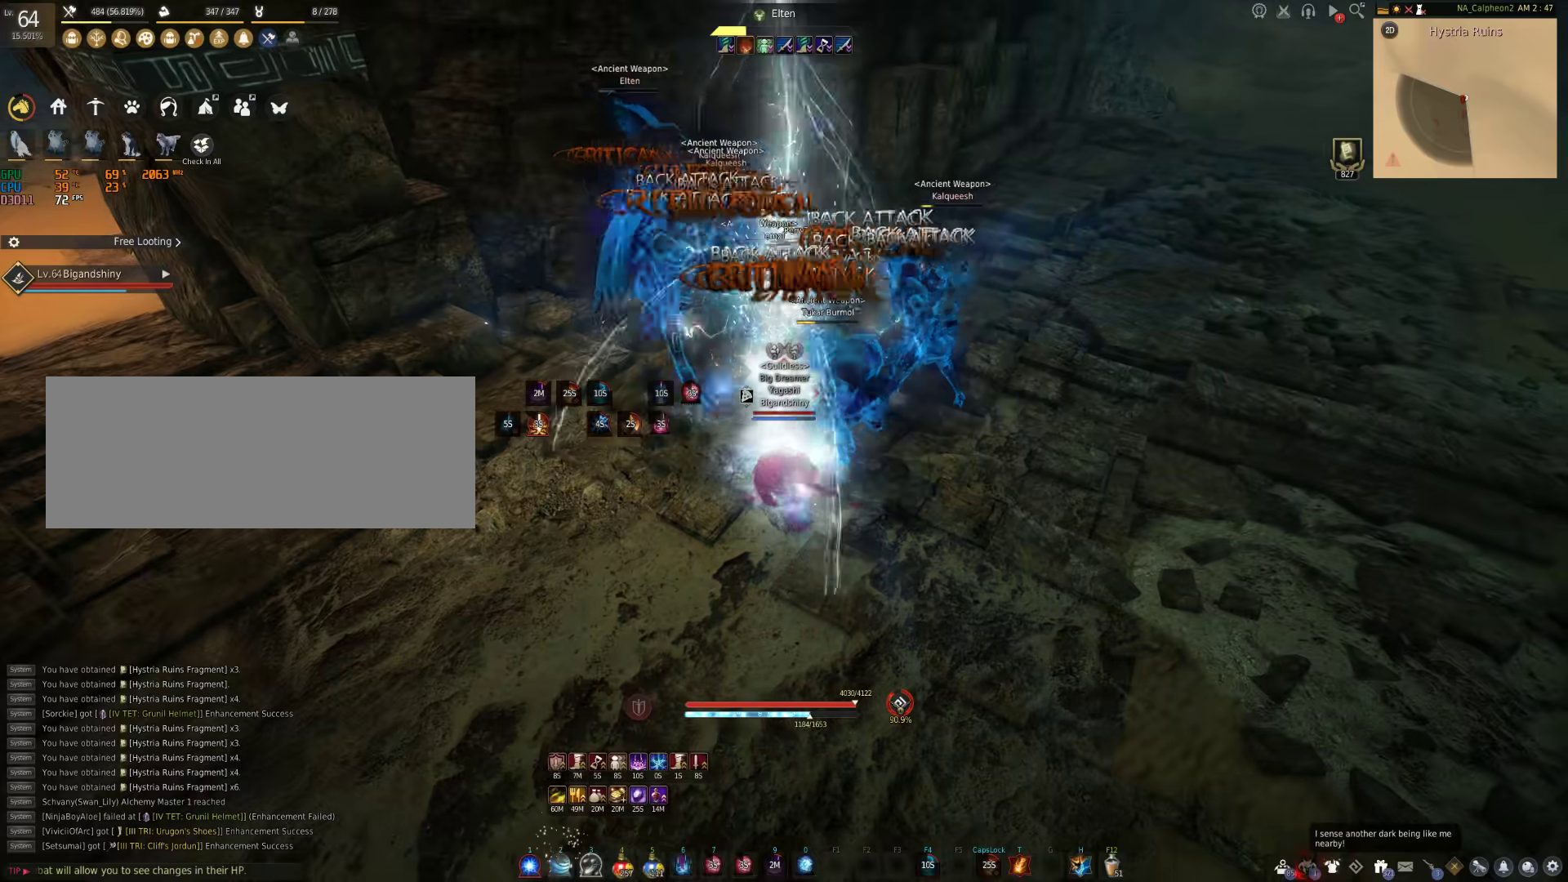
{"keys": [], "mouse": ["right"], "events": []}
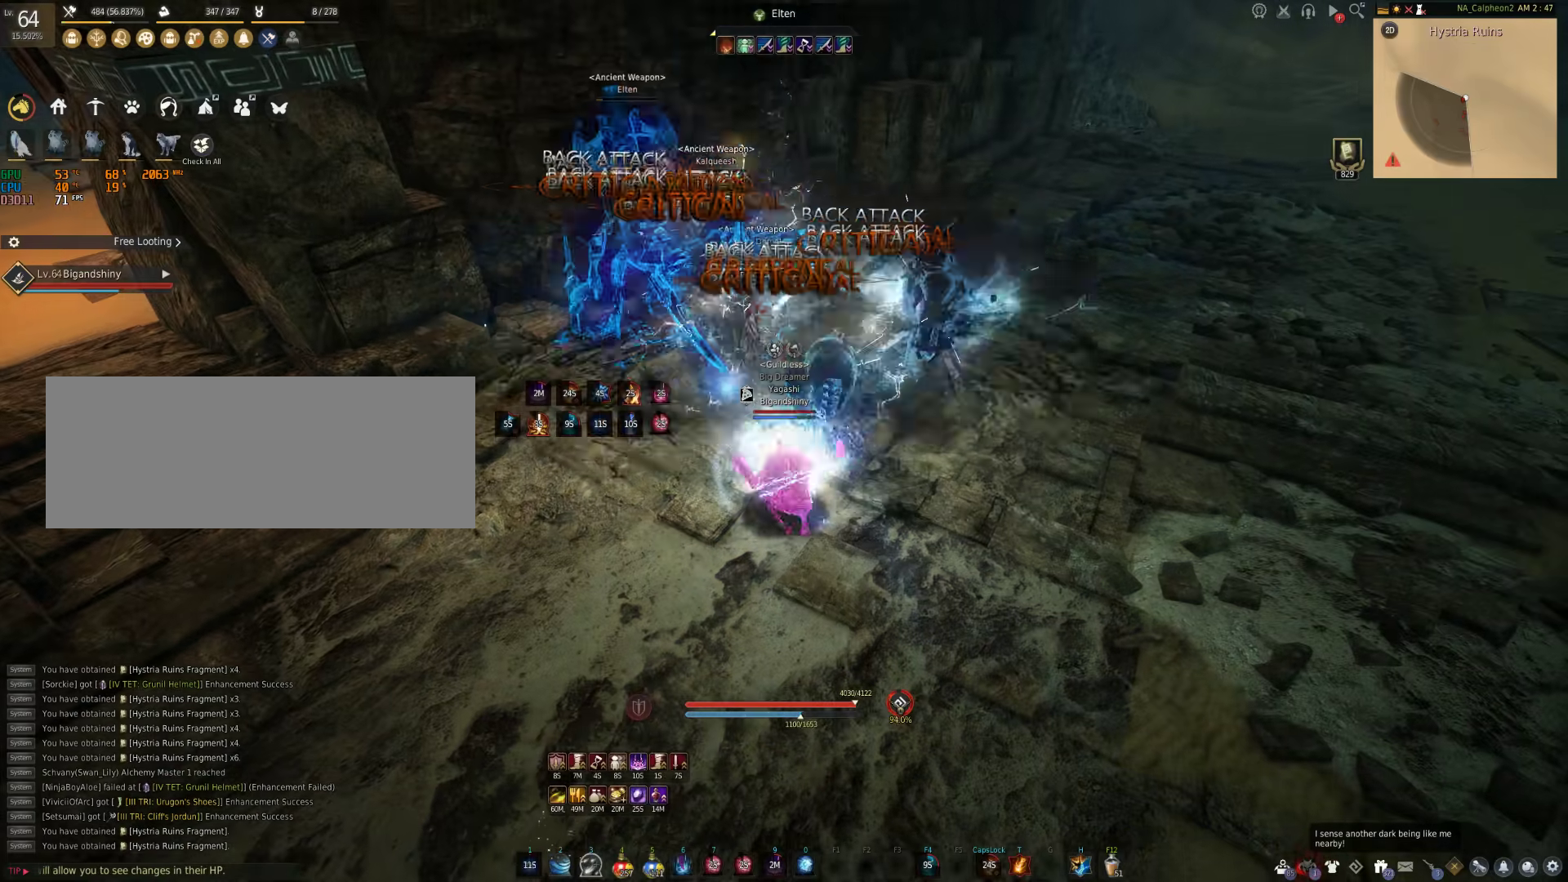
{"keys": [], "mouse": [], "events": [[250, "mouse_right", "up"]]}
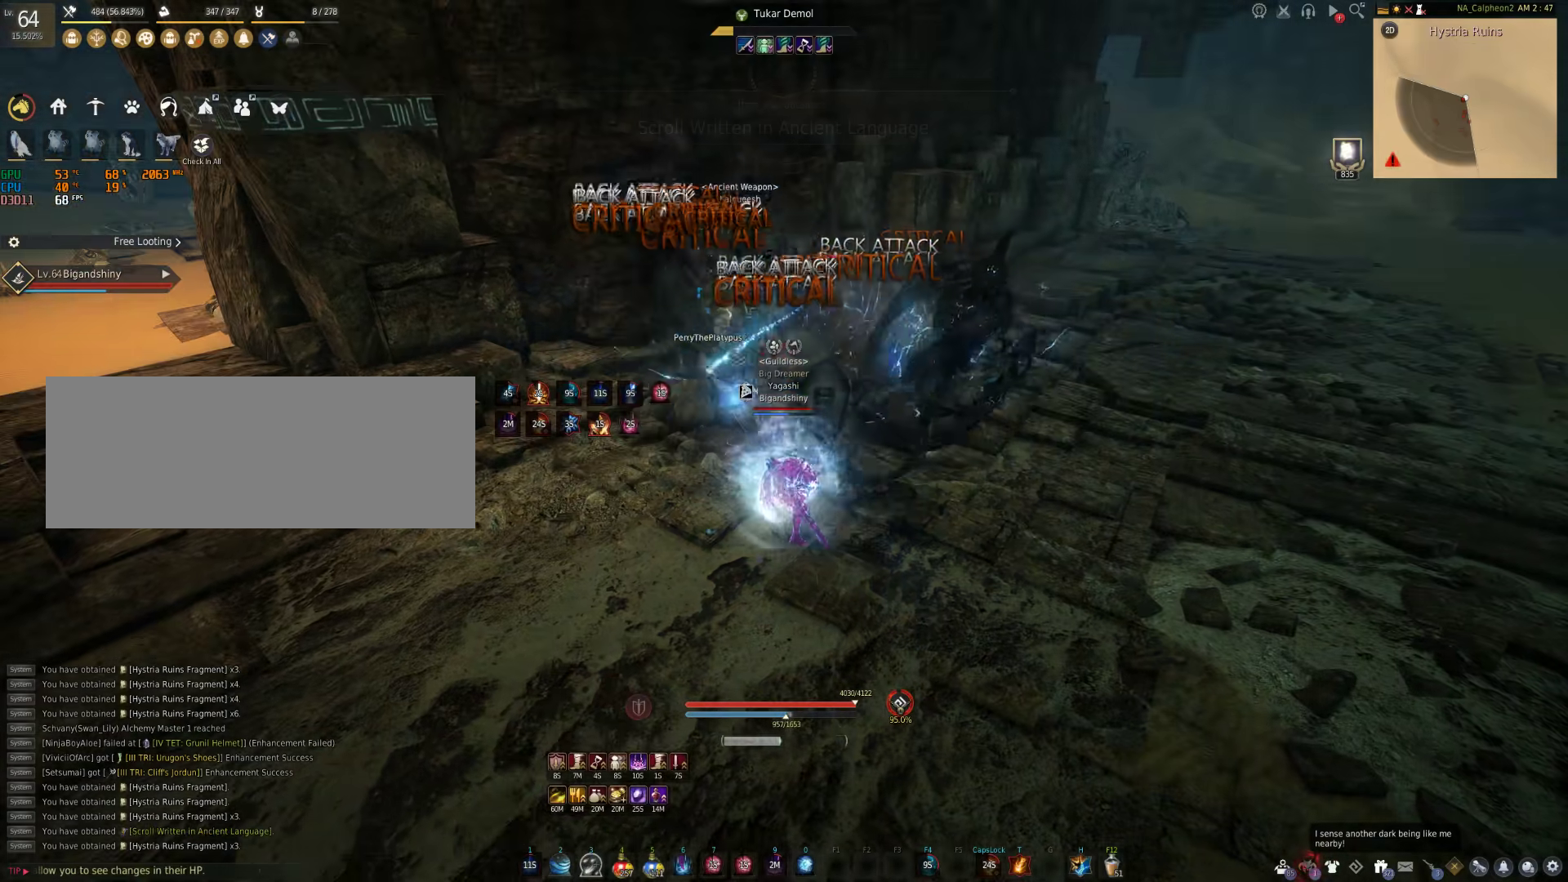
{"keys": ["w"], "mouse": [], "events": [[483, "w", "down"]]}
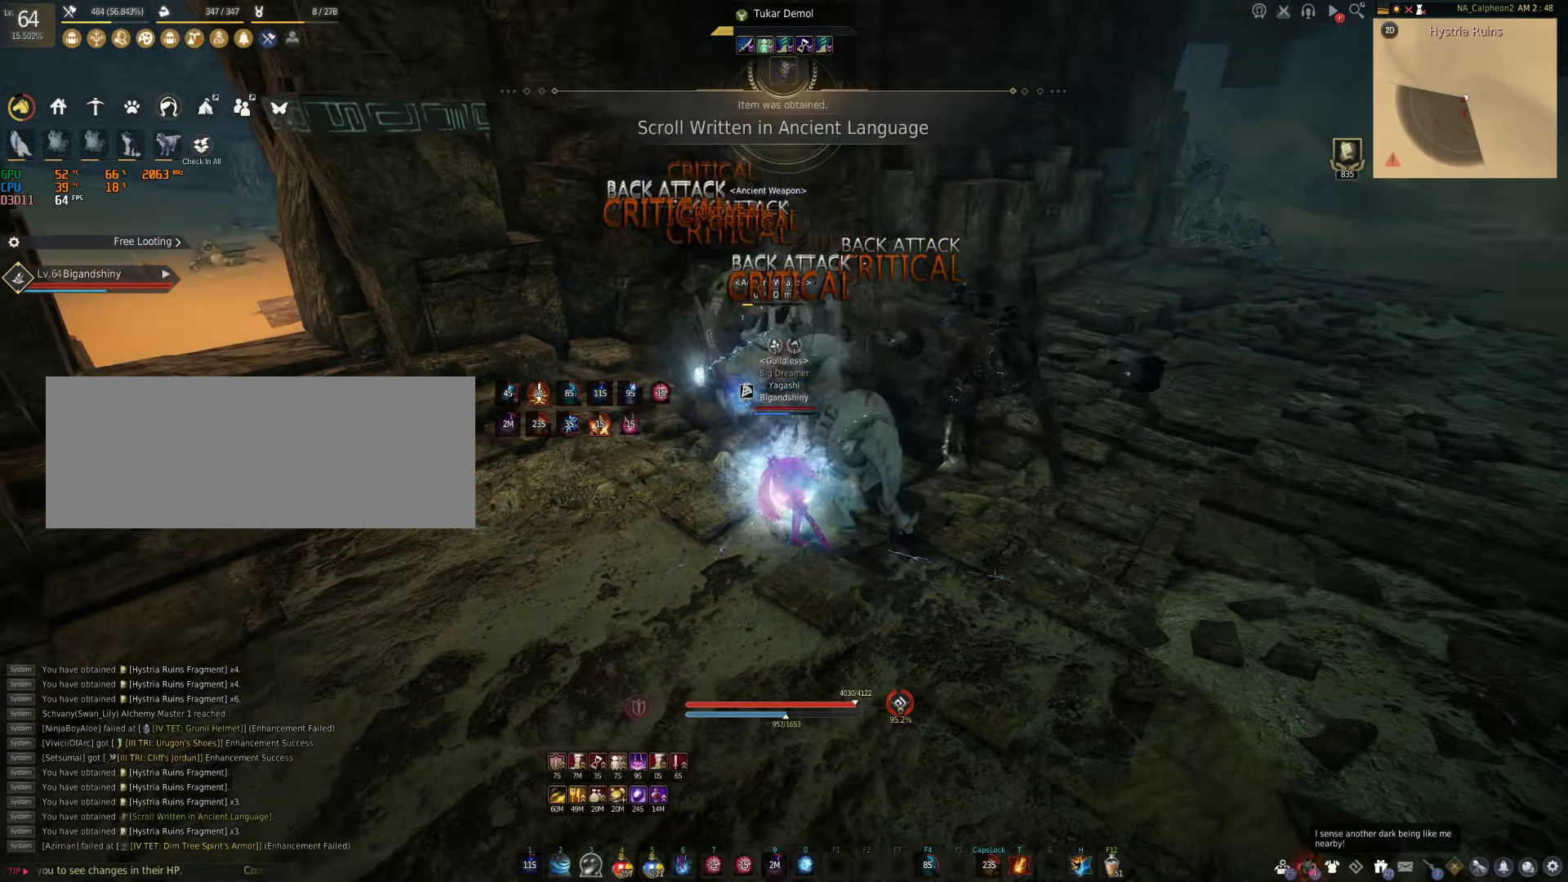
{"keys": ["w"], "mouse": [], "events": []}
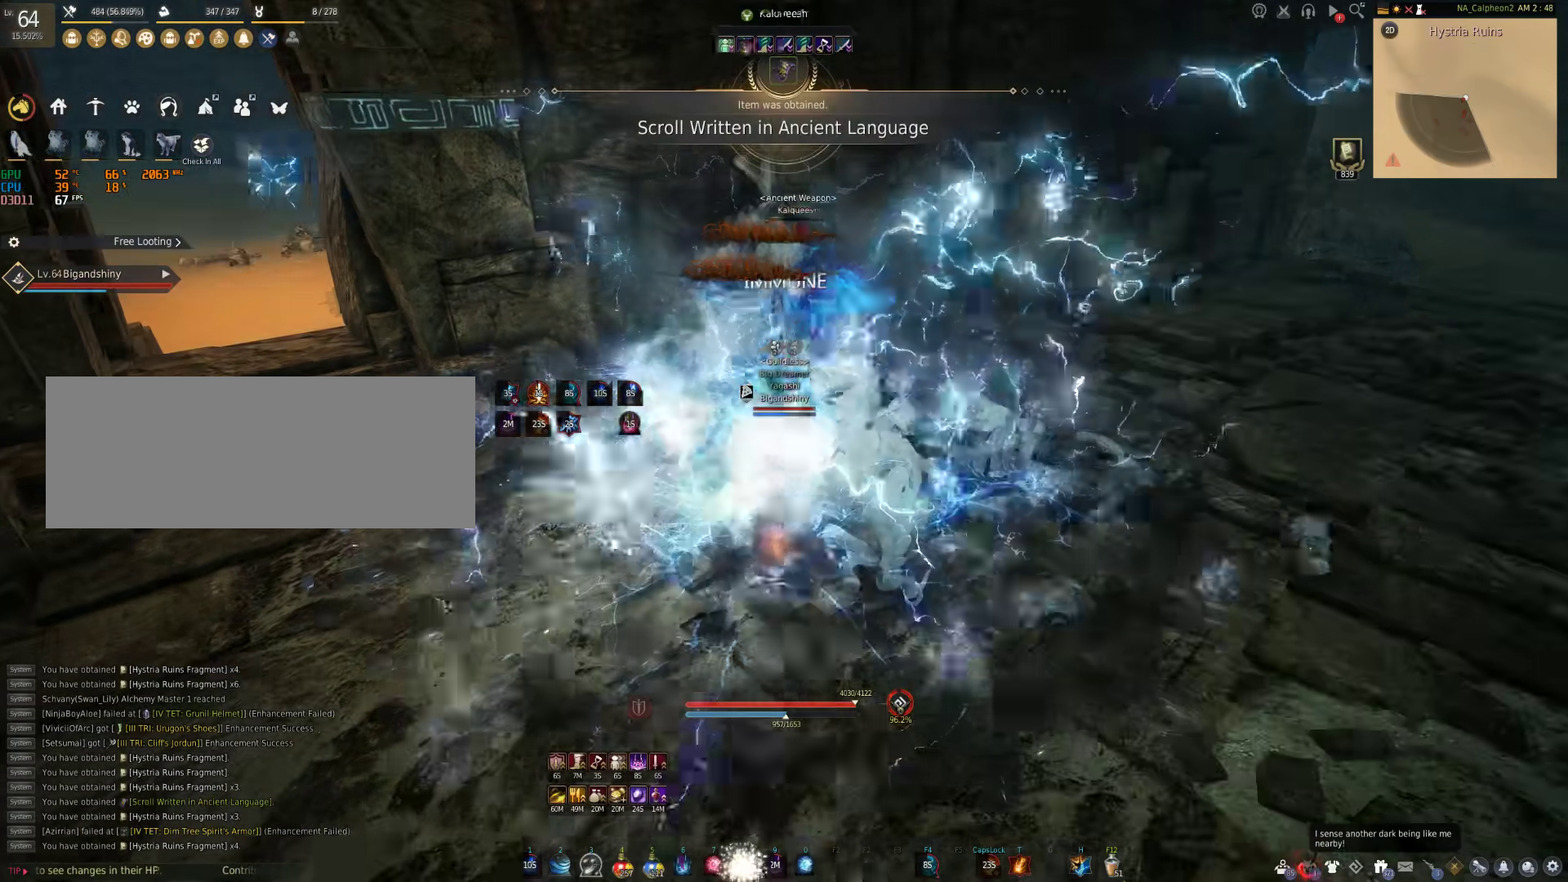
{"keys": ["w"], "mouse": [], "events": [[233, "mouse_right", "down"], [350, "mouse_right", "up"]]}
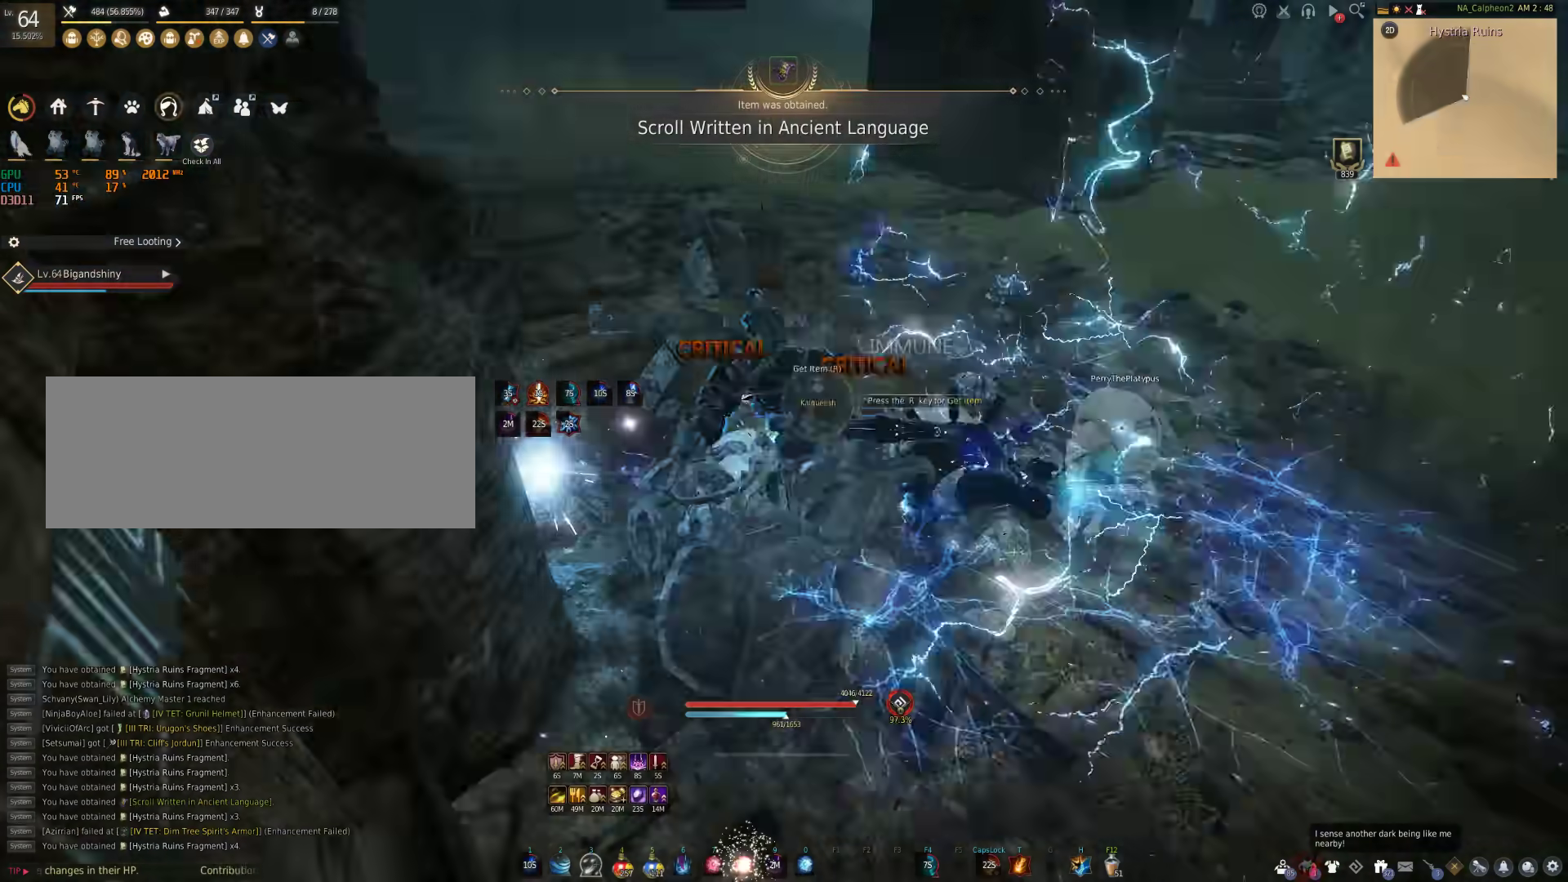
{"keys": ["w"], "mouse": [], "events": []}
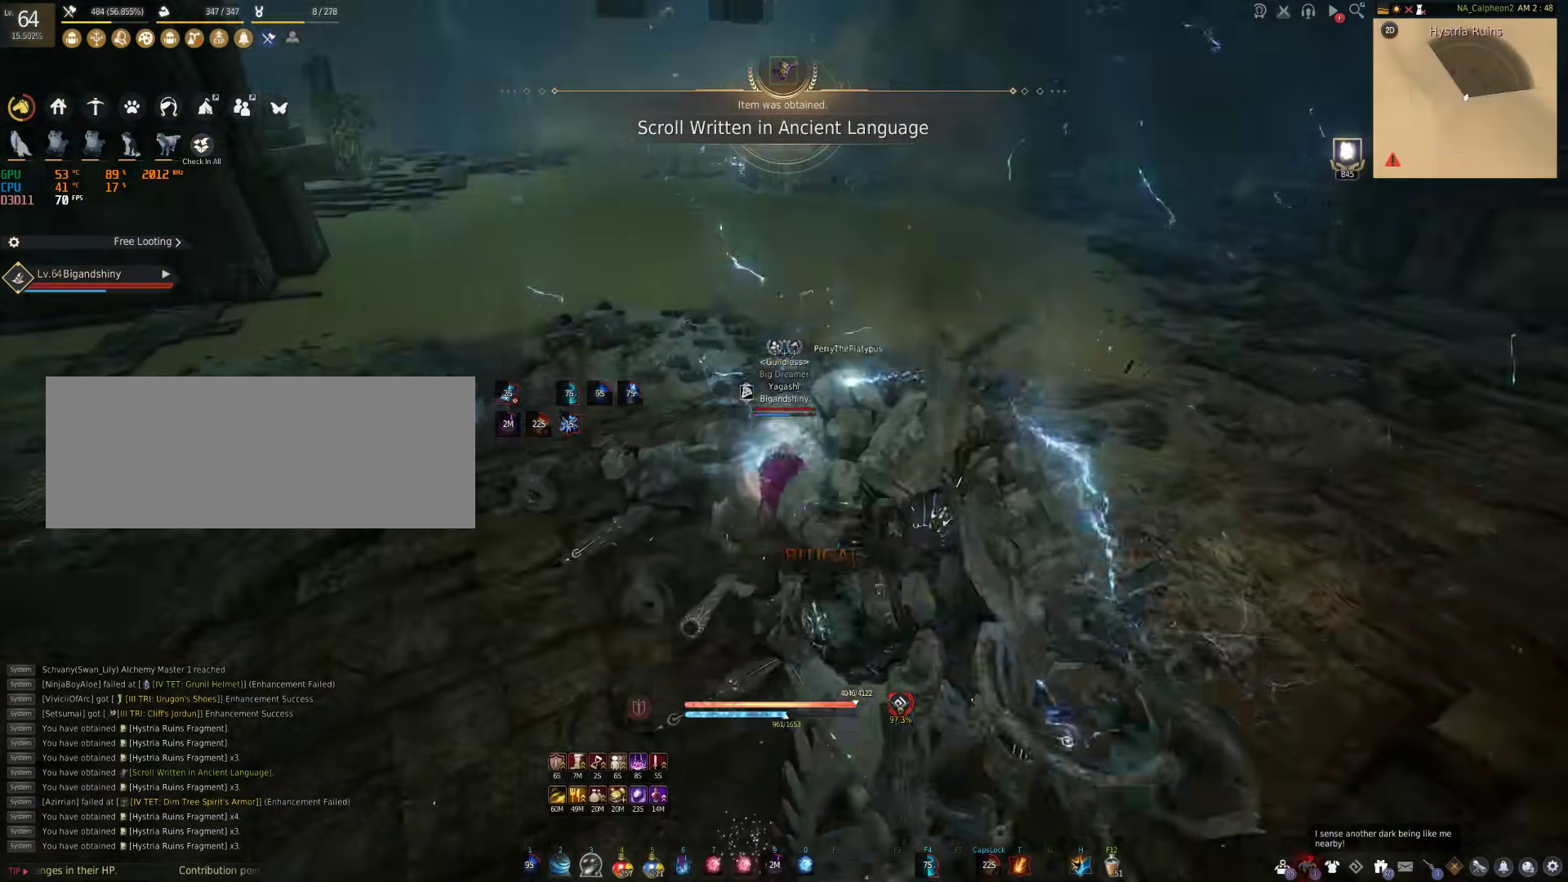
{"keys": ["w"], "mouse": [], "events": []}
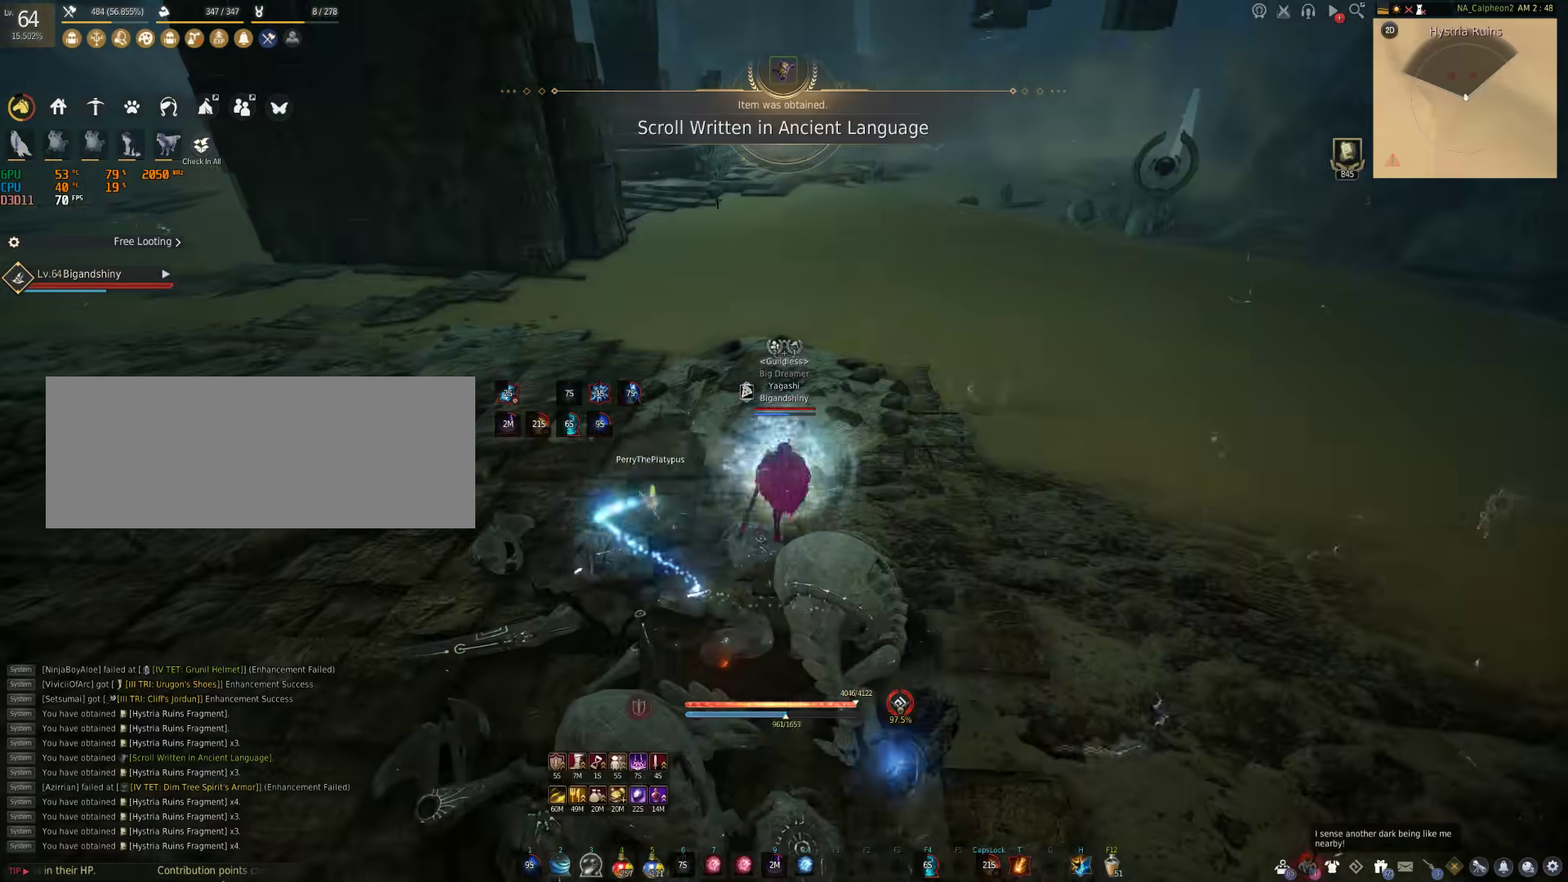
{"keys": [], "mouse": [], "events": [[333, "w", "up"]]}
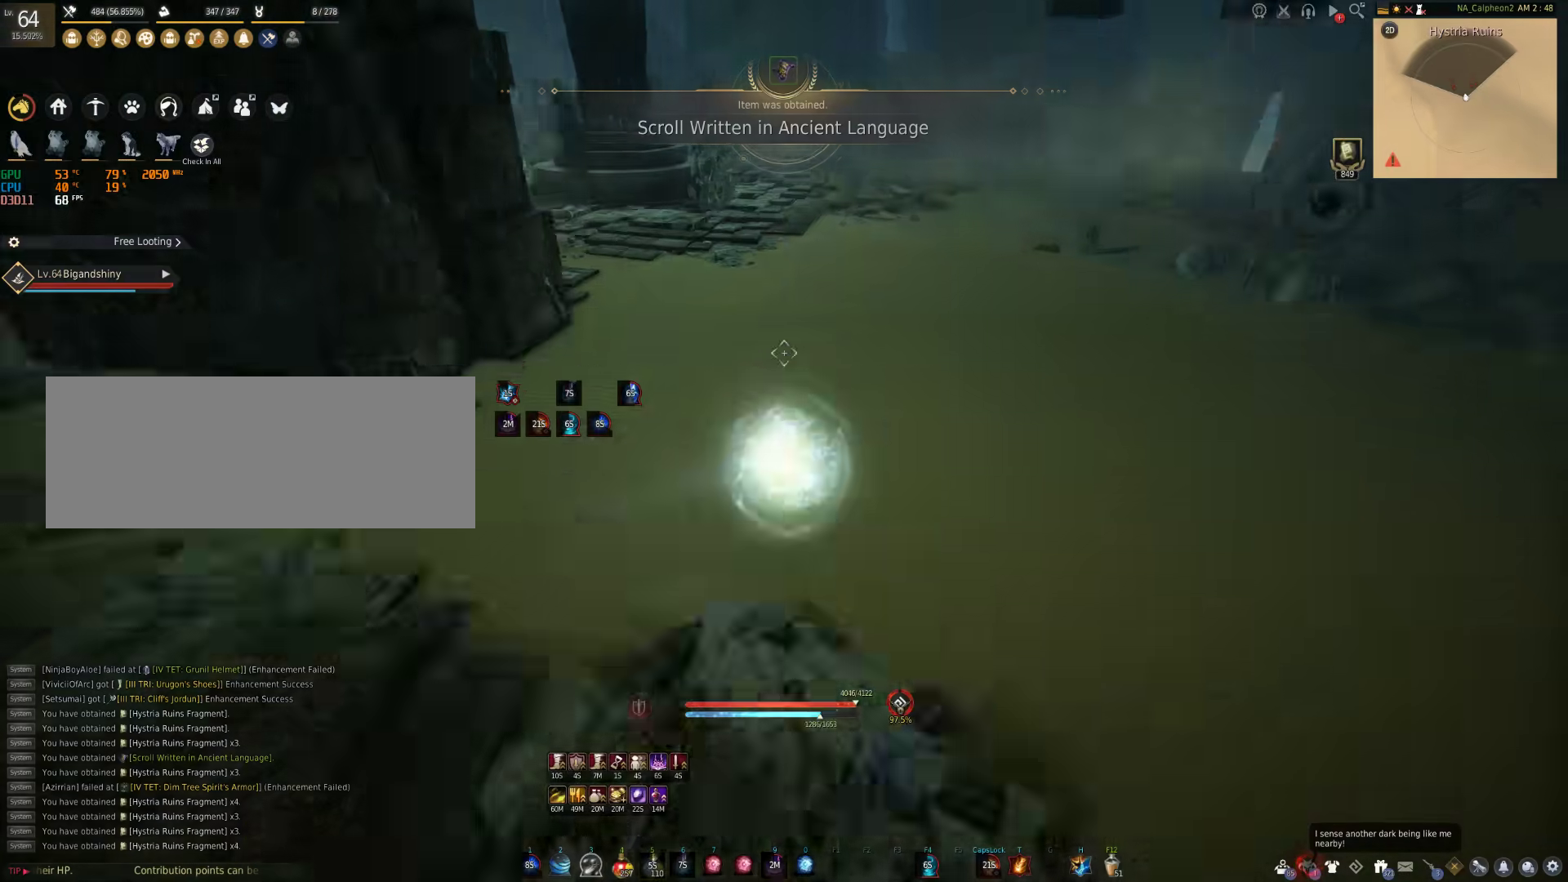
{"keys": ["shift", "w"], "mouse": [], "events": [[133, "space", "down"], [300, "space", "up"], [333, "w", "down"], [433, "shift", "down"]]}